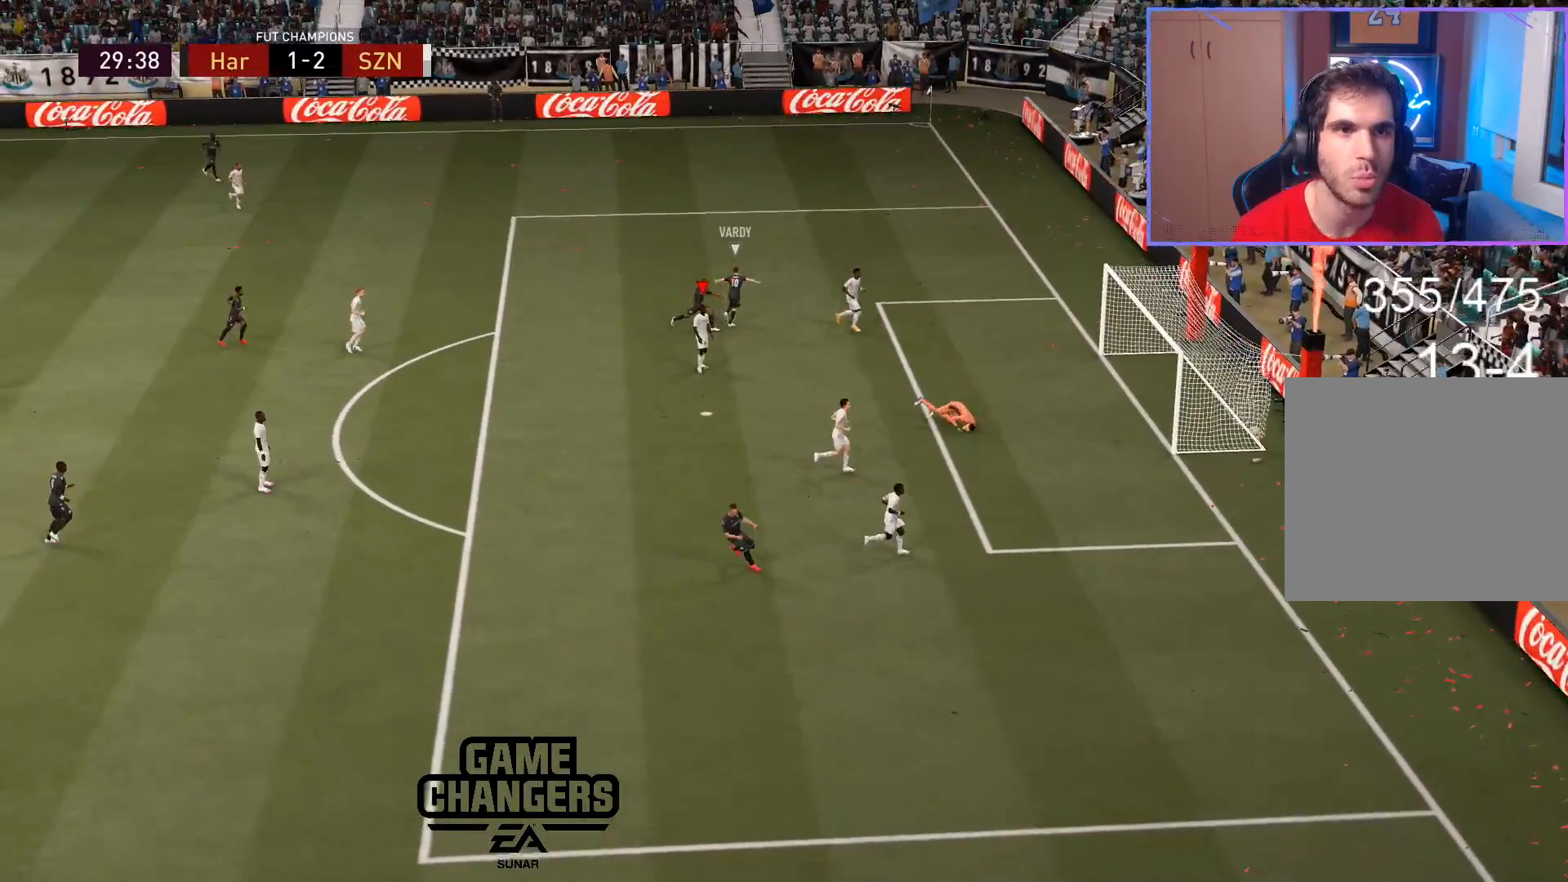
Gameplay with a controller (PlayStation layout); each line is a JSON object with the inputs held at the frame after it. "events" lists button and stick changes between this image and that frame as [ms after this image, input, new state], when the widget could be followed in between.
{"buttons": [], "left_stick": "center", "right_stick": "center", "events": []}
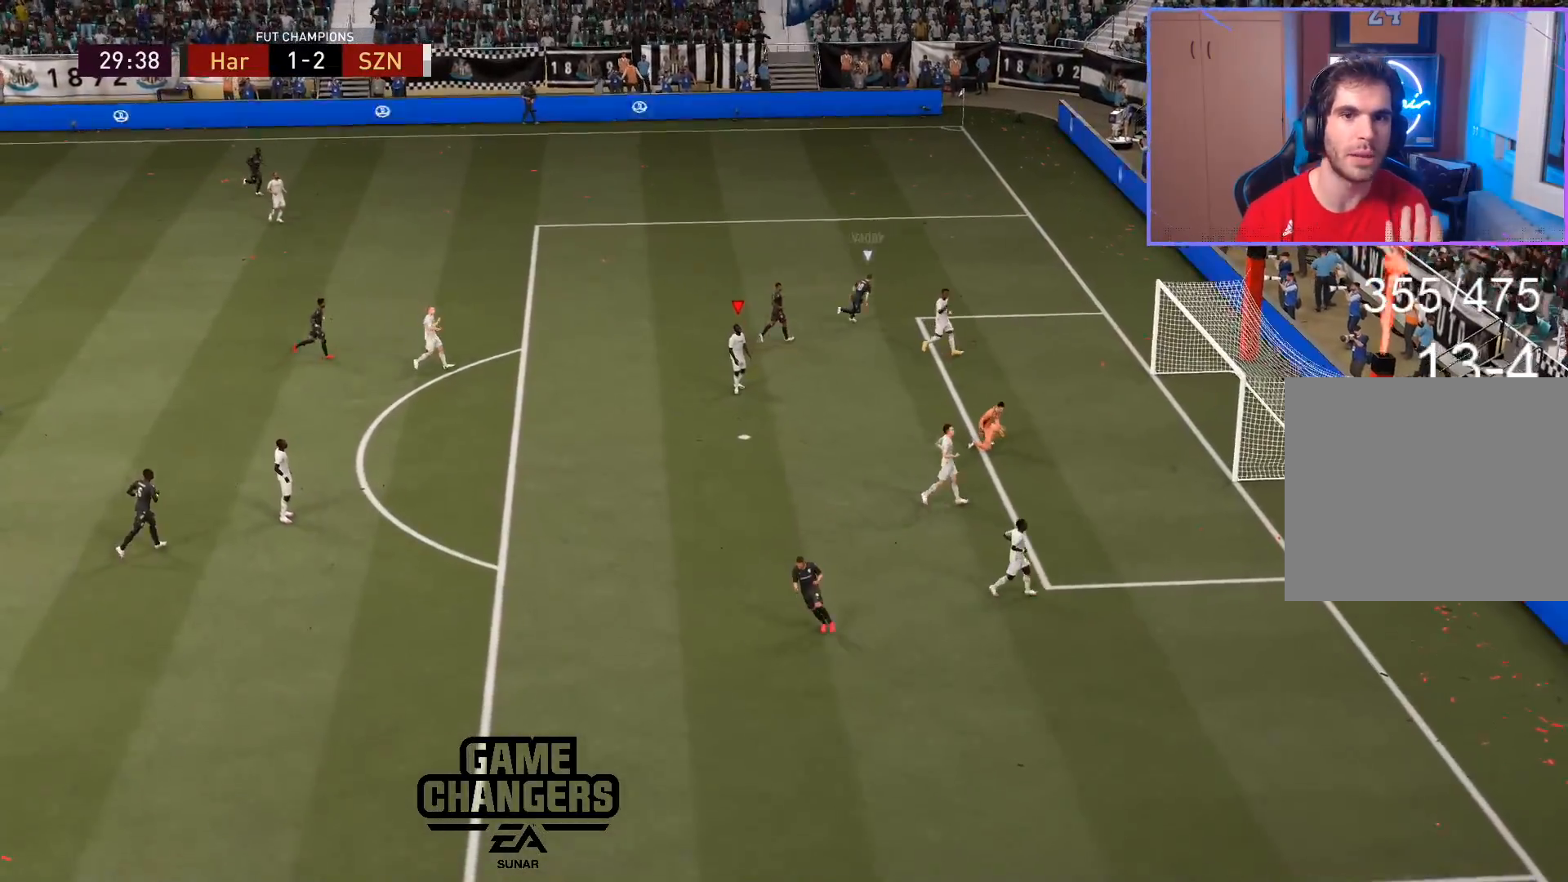
{"buttons": [], "left_stick": "center", "right_stick": "center", "events": []}
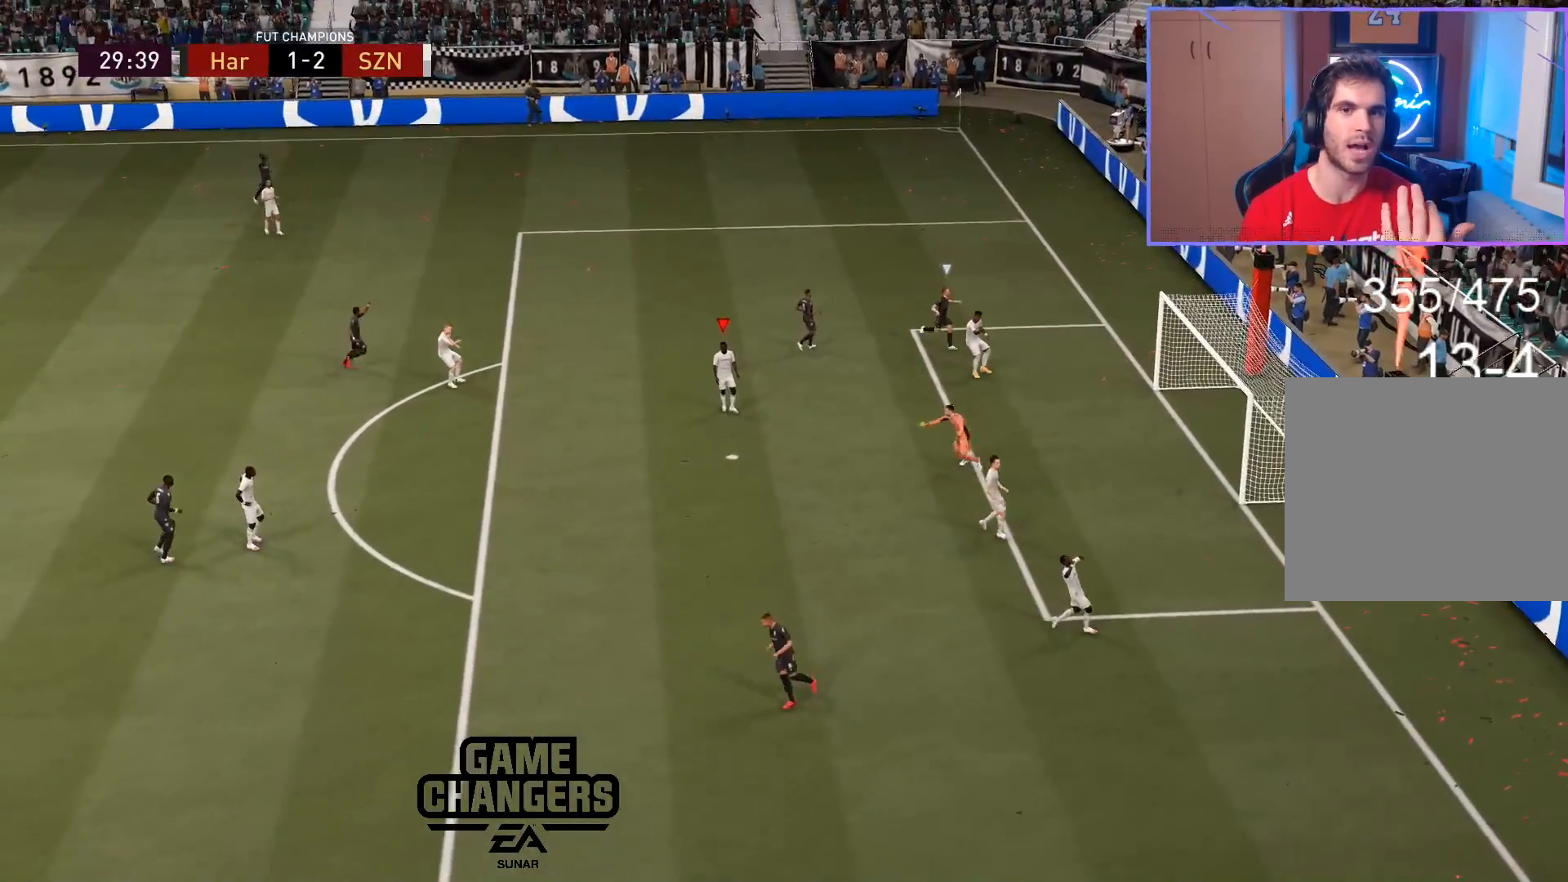
{"buttons": [], "left_stick": "center", "right_stick": "center", "events": []}
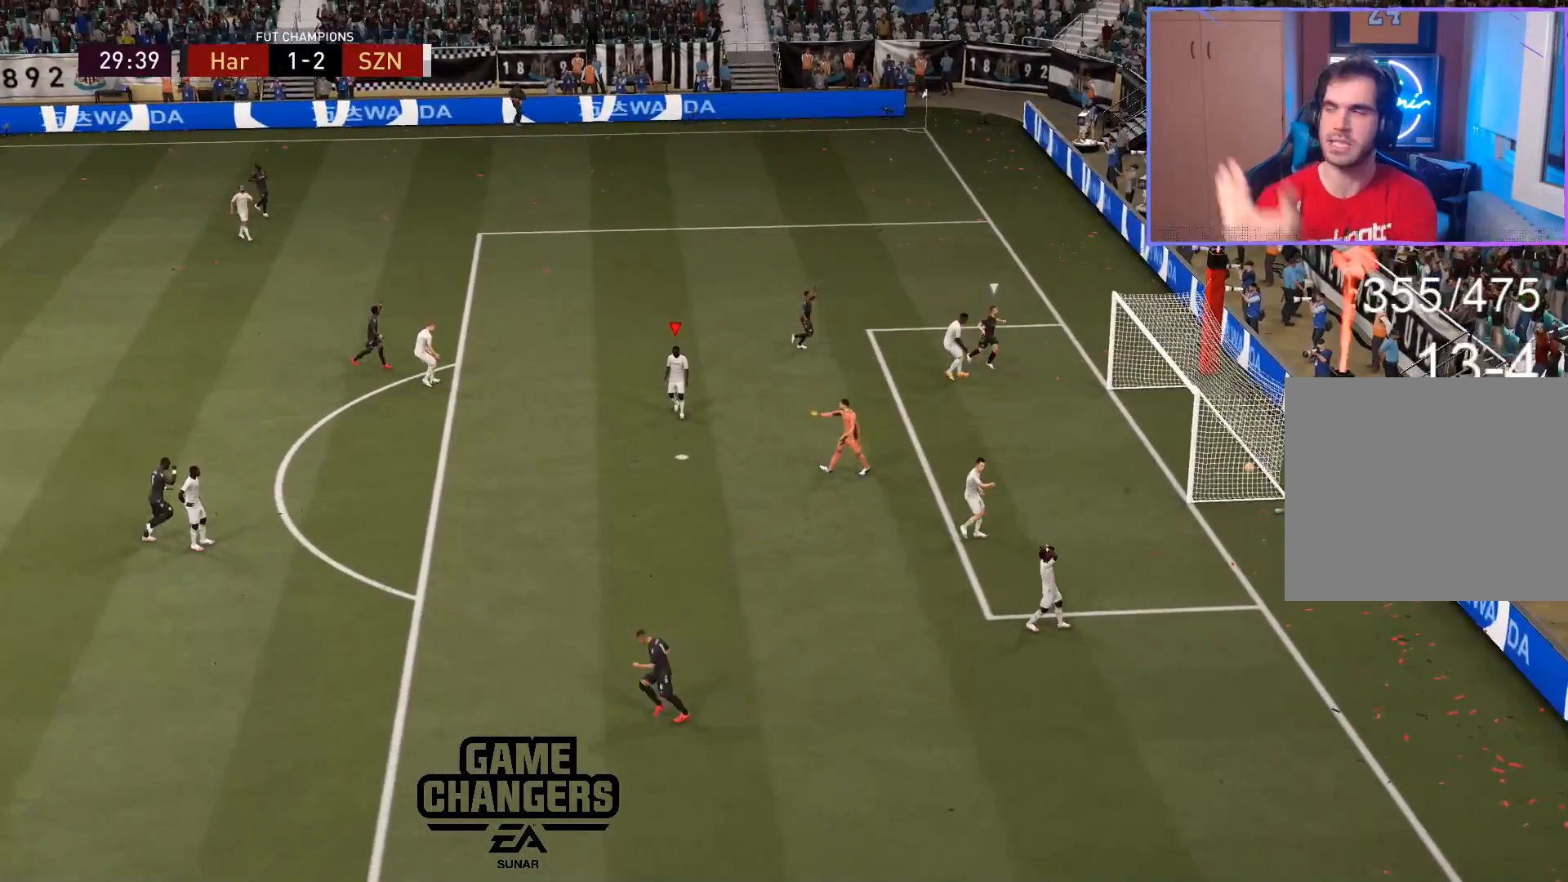
{"buttons": [], "left_stick": "center", "right_stick": "center", "events": []}
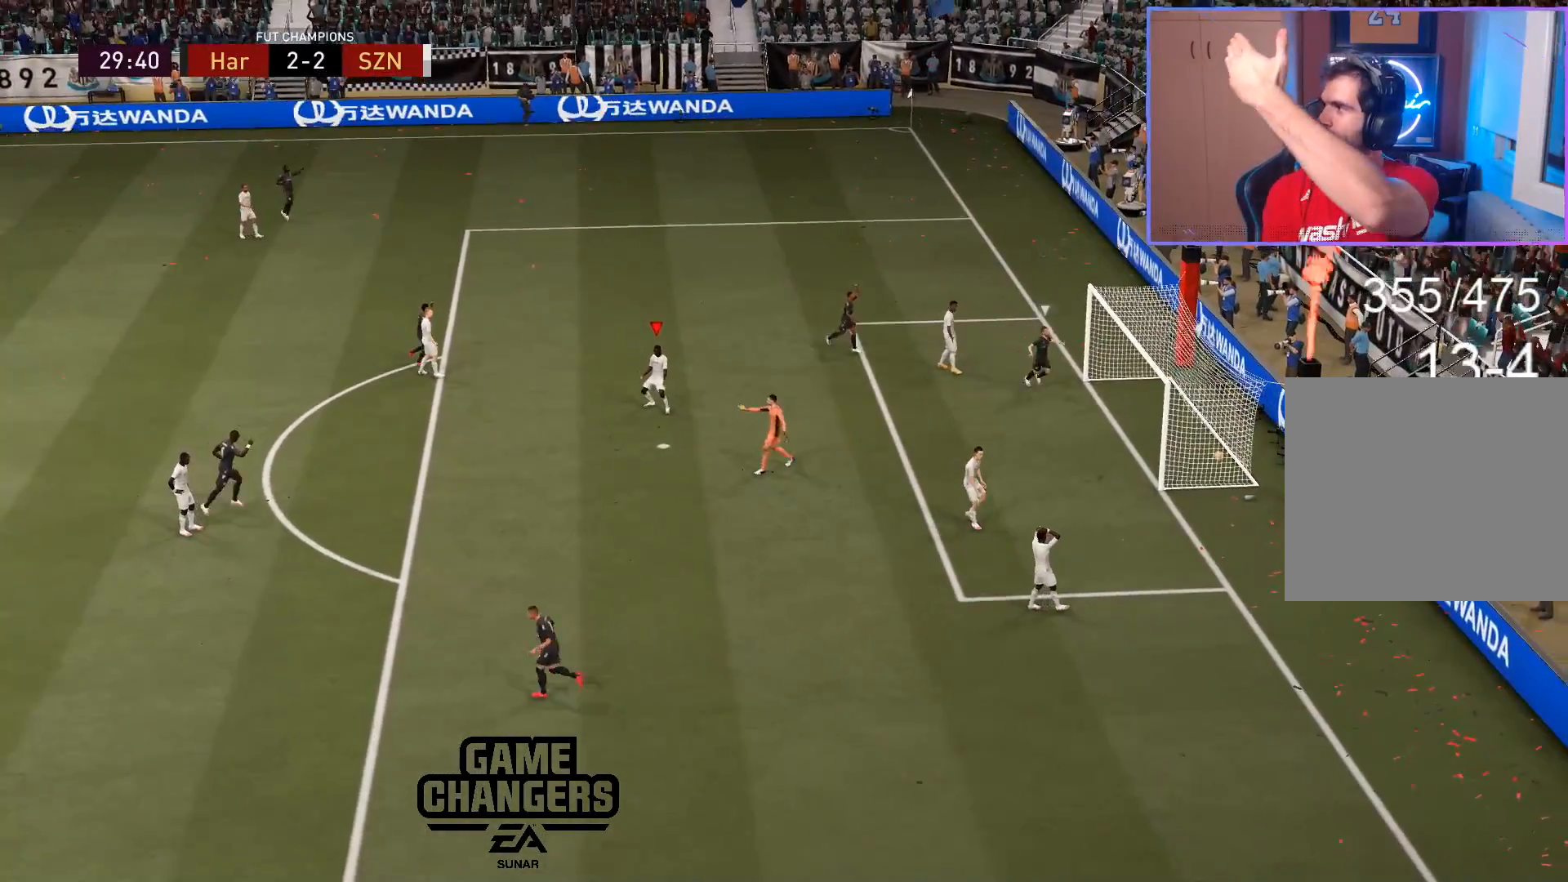
{"buttons": [], "left_stick": "center", "right_stick": "center", "events": []}
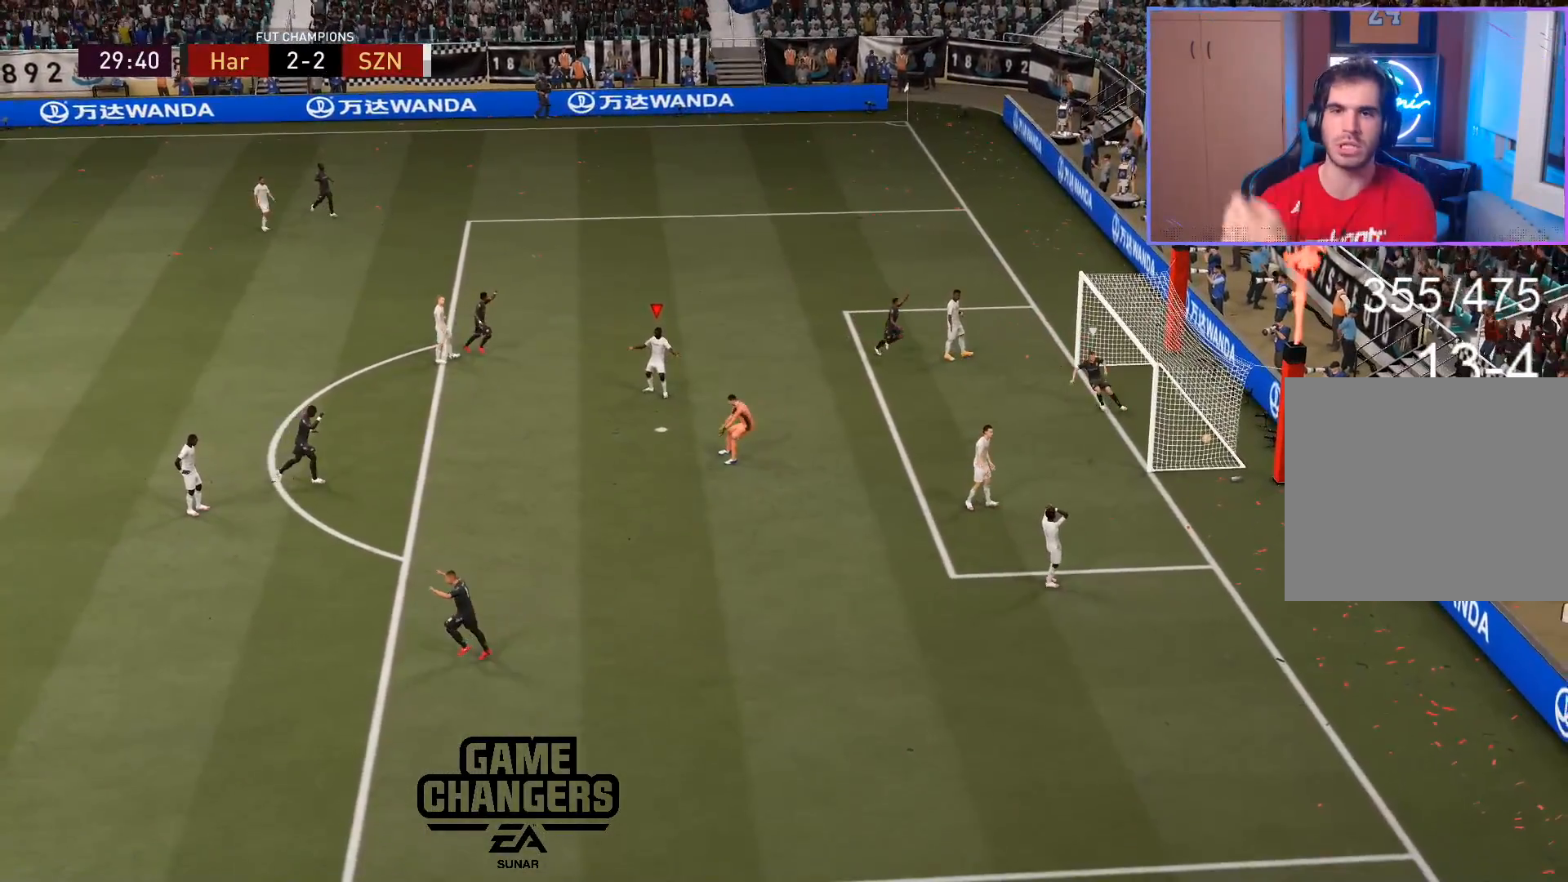
{"buttons": [], "left_stick": "center", "right_stick": "center", "events": []}
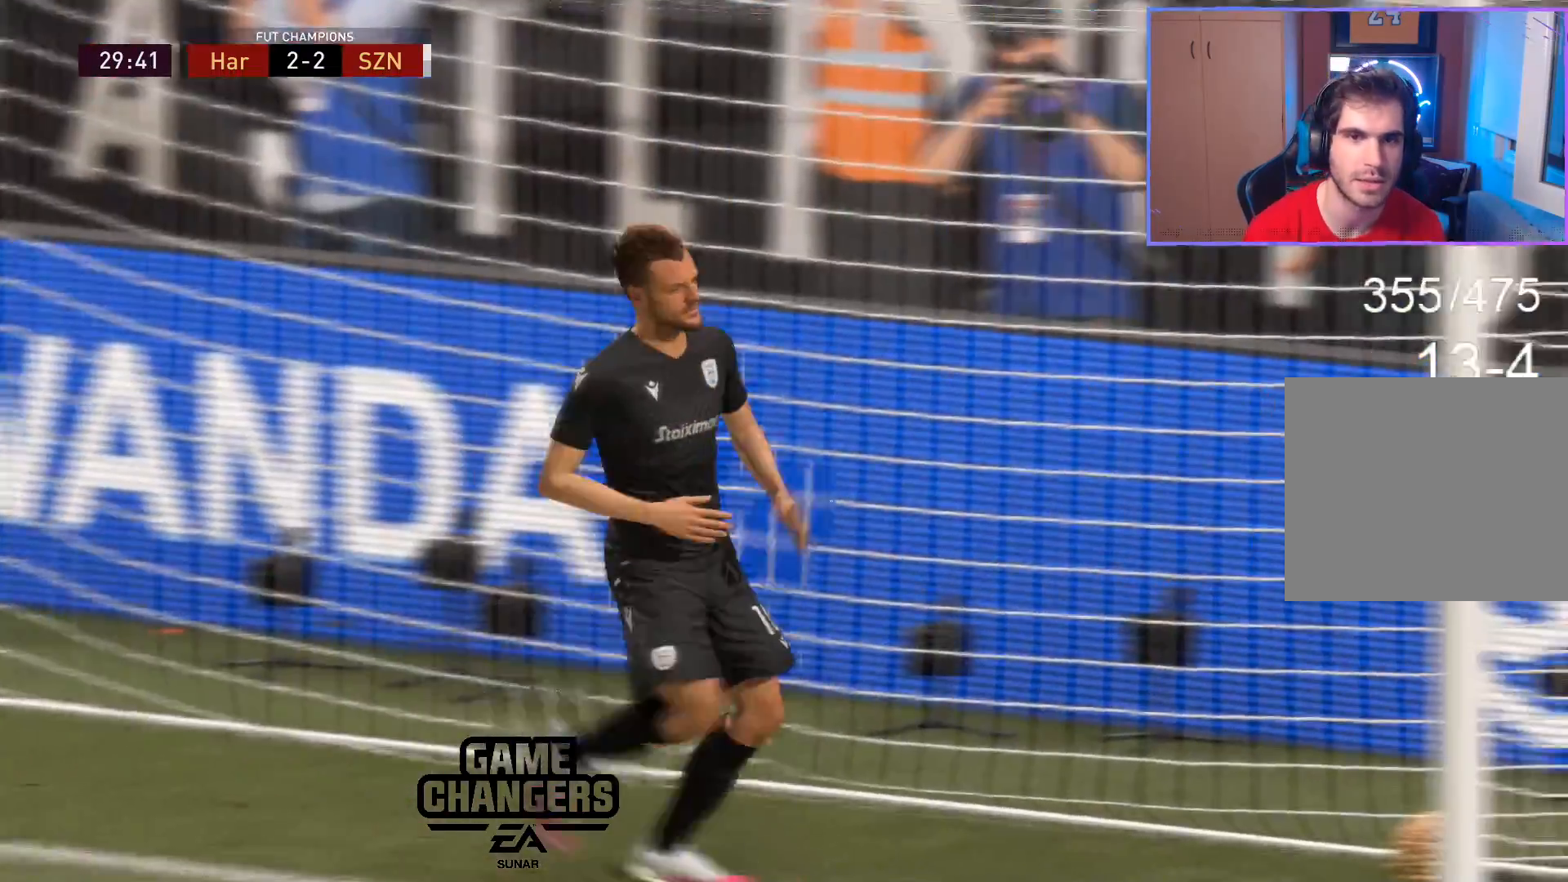
{"buttons": [], "left_stick": "center", "right_stick": "center", "events": []}
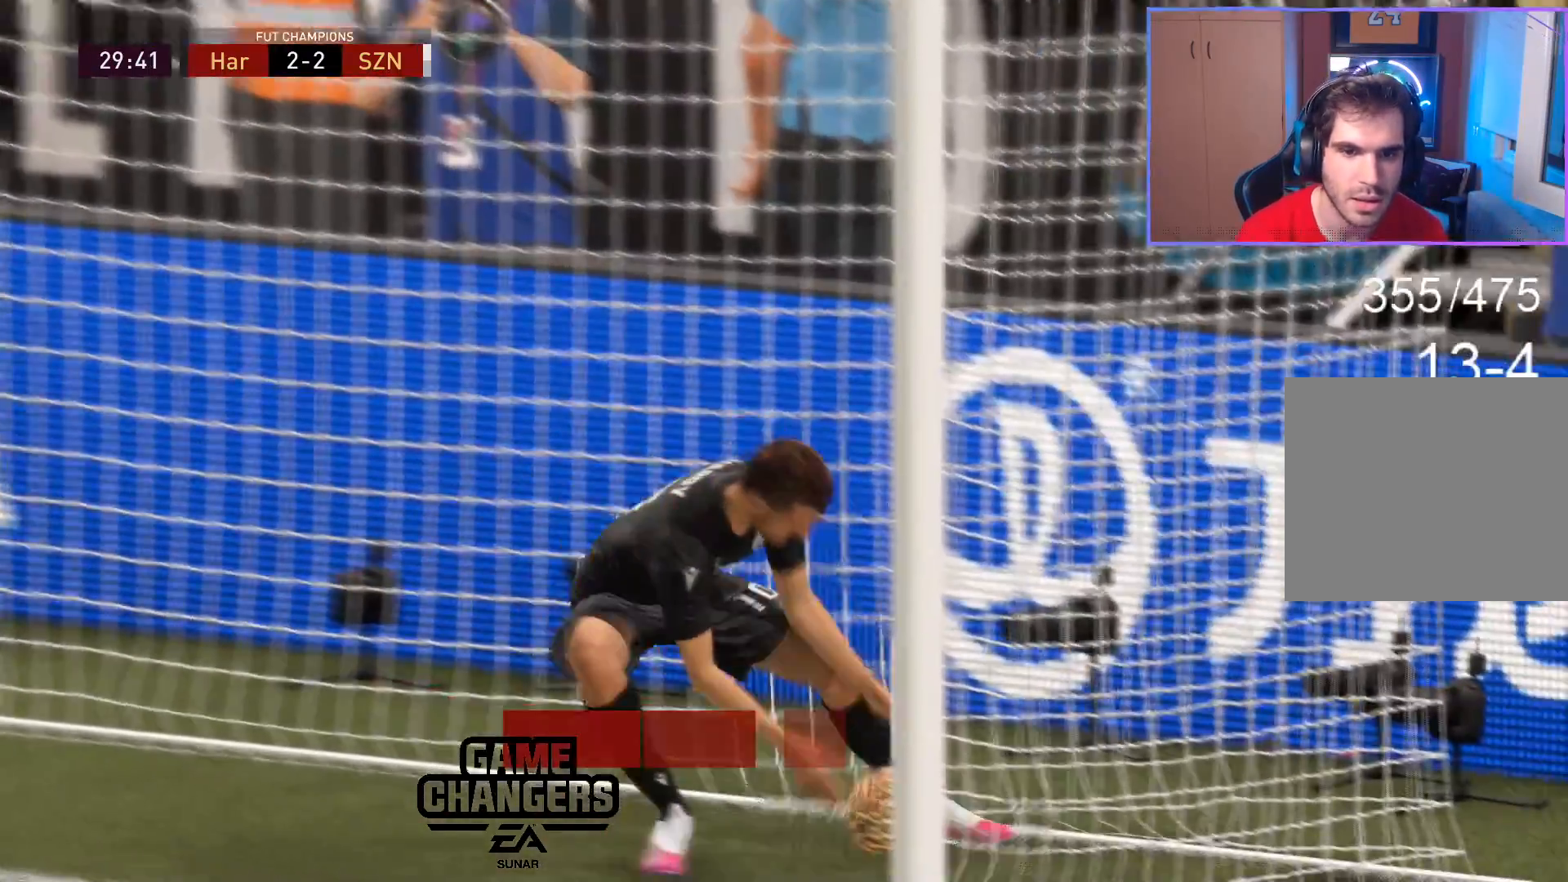
{"buttons": [], "left_stick": "center", "right_stick": "center", "events": []}
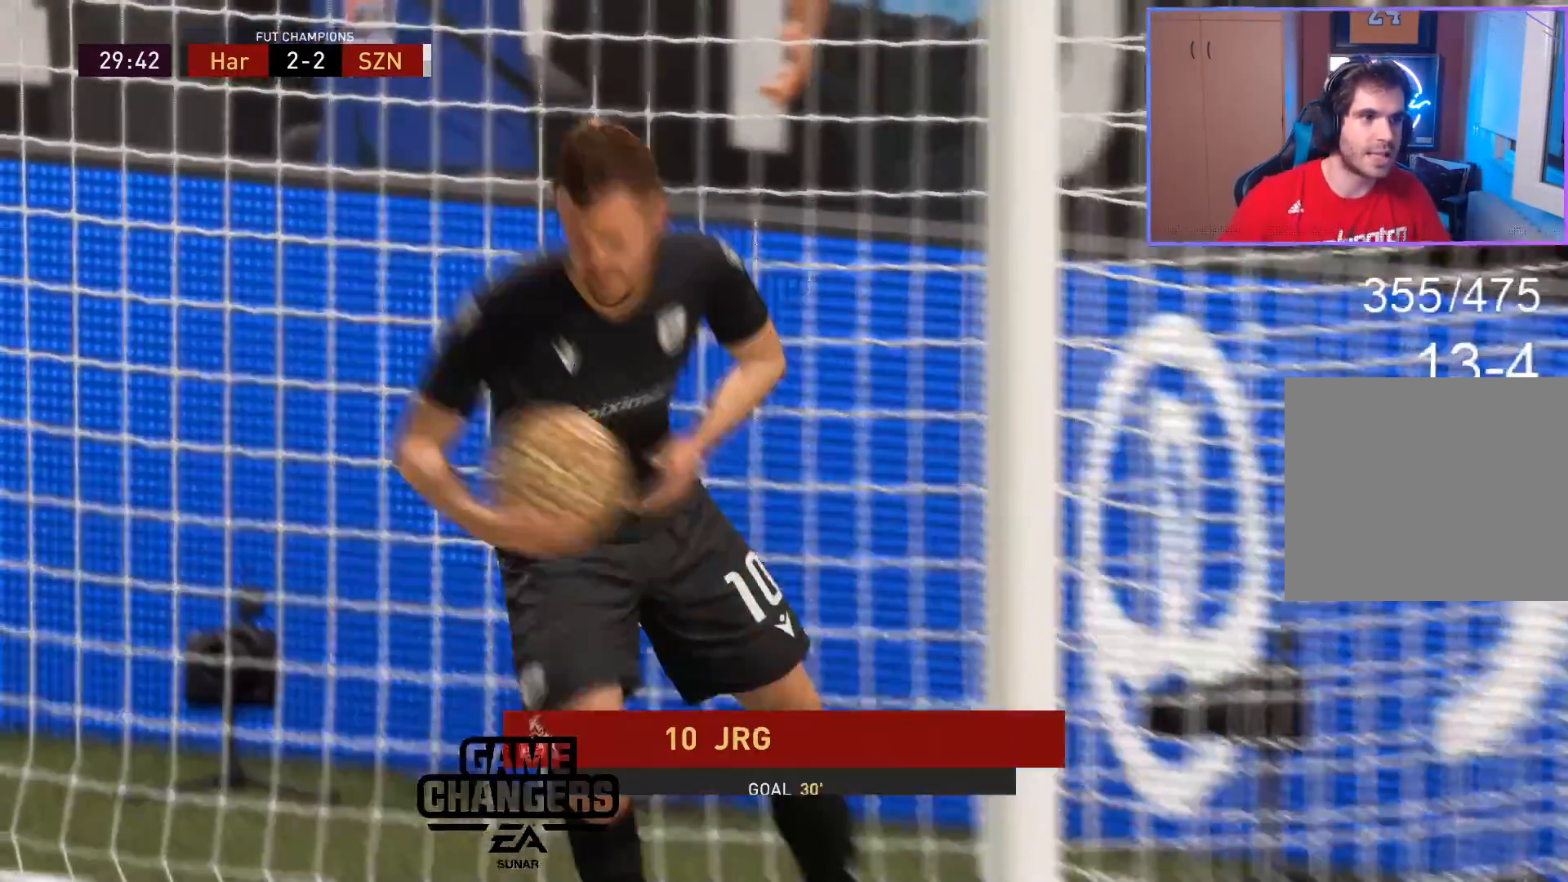
{"buttons": ["L2"], "left_stick": "center", "right_stick": "center", "events": [[467, "L2", "down"]]}
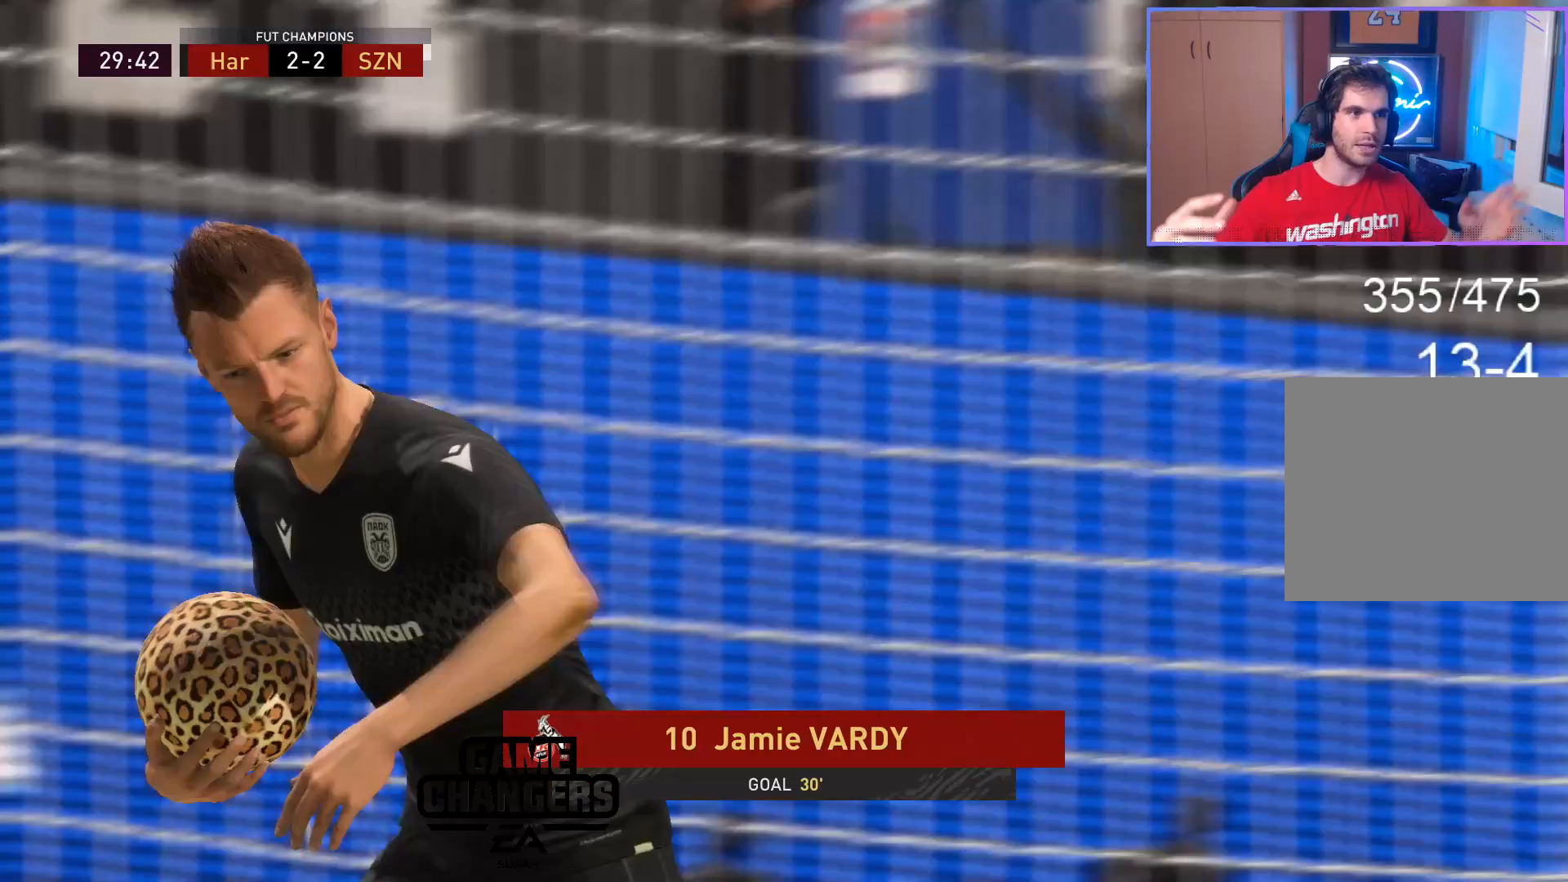
{"buttons": ["L2"], "left_stick": "center", "right_stick": "center", "events": []}
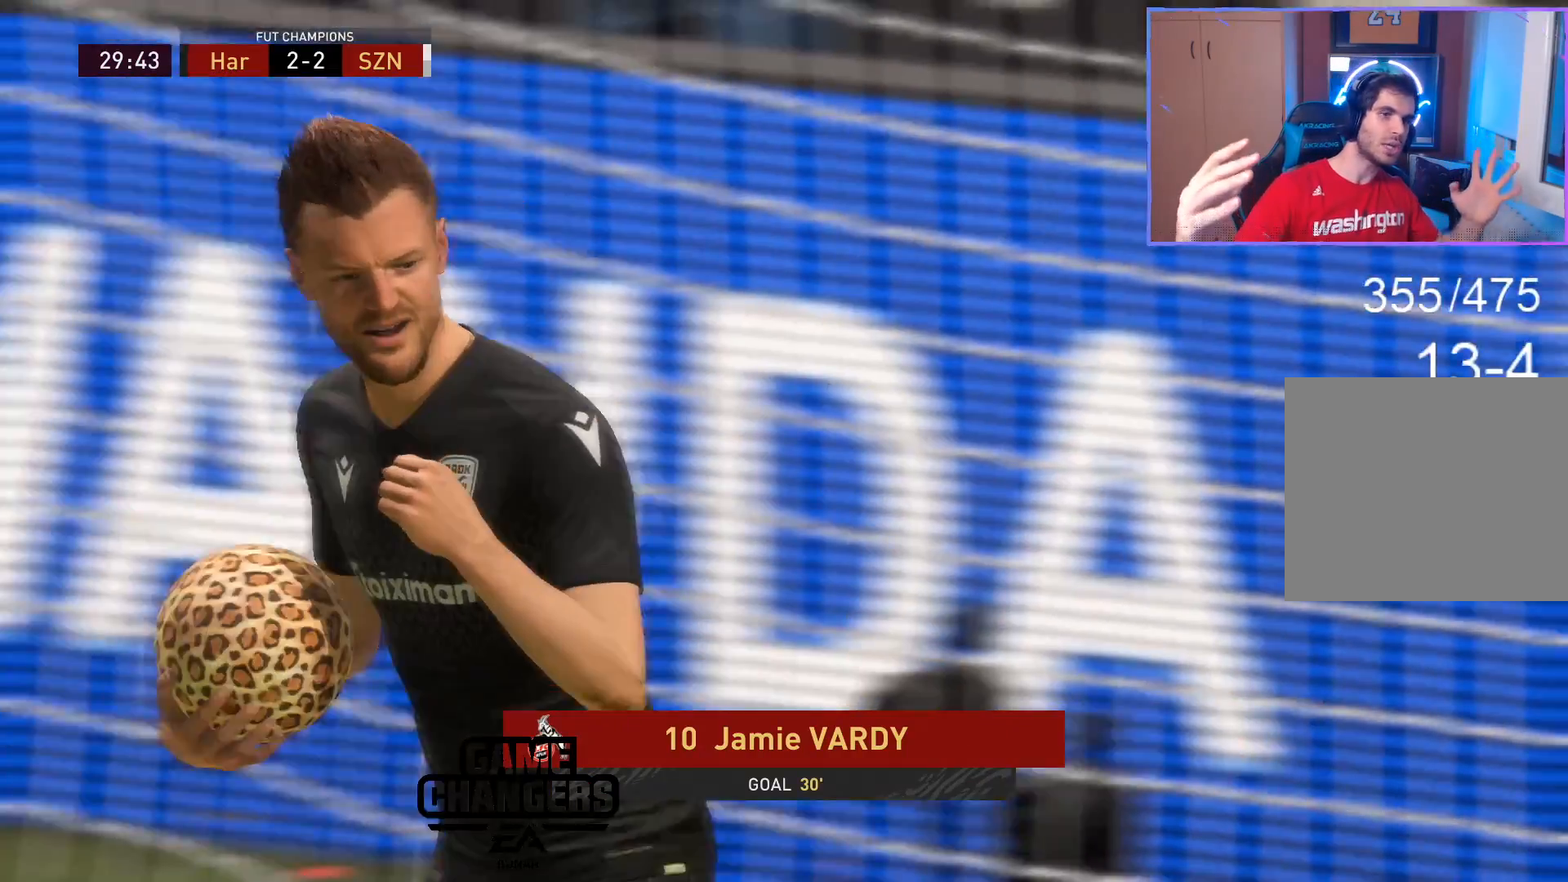
{"buttons": ["L2"], "left_stick": "center", "right_stick": "center", "events": []}
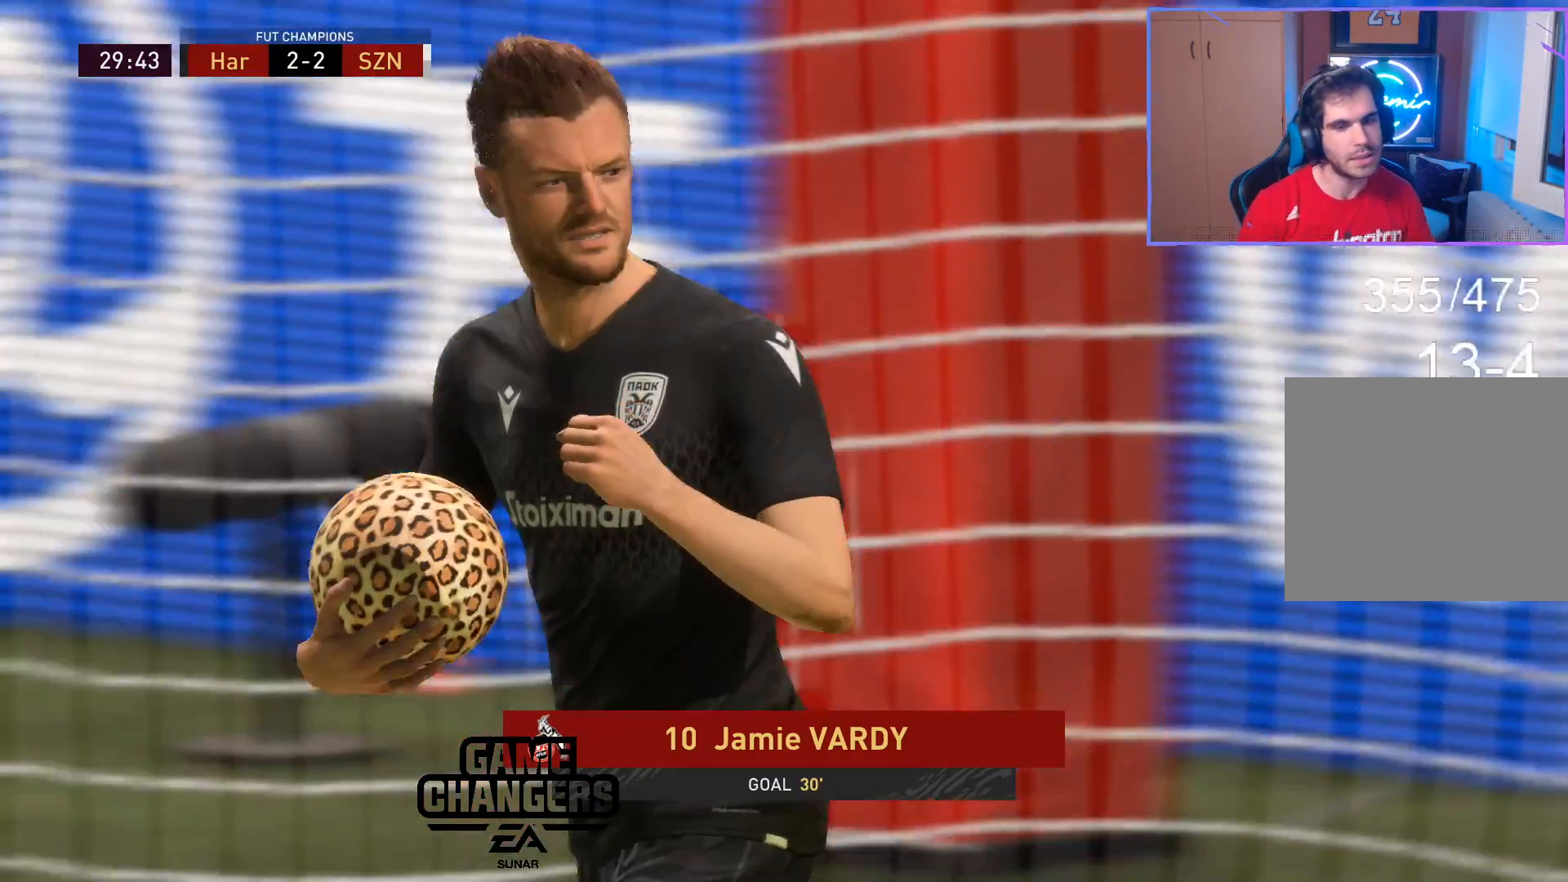
{"buttons": [], "left_stick": "center", "right_stick": "center", "events": [[250, "L2", "up"]]}
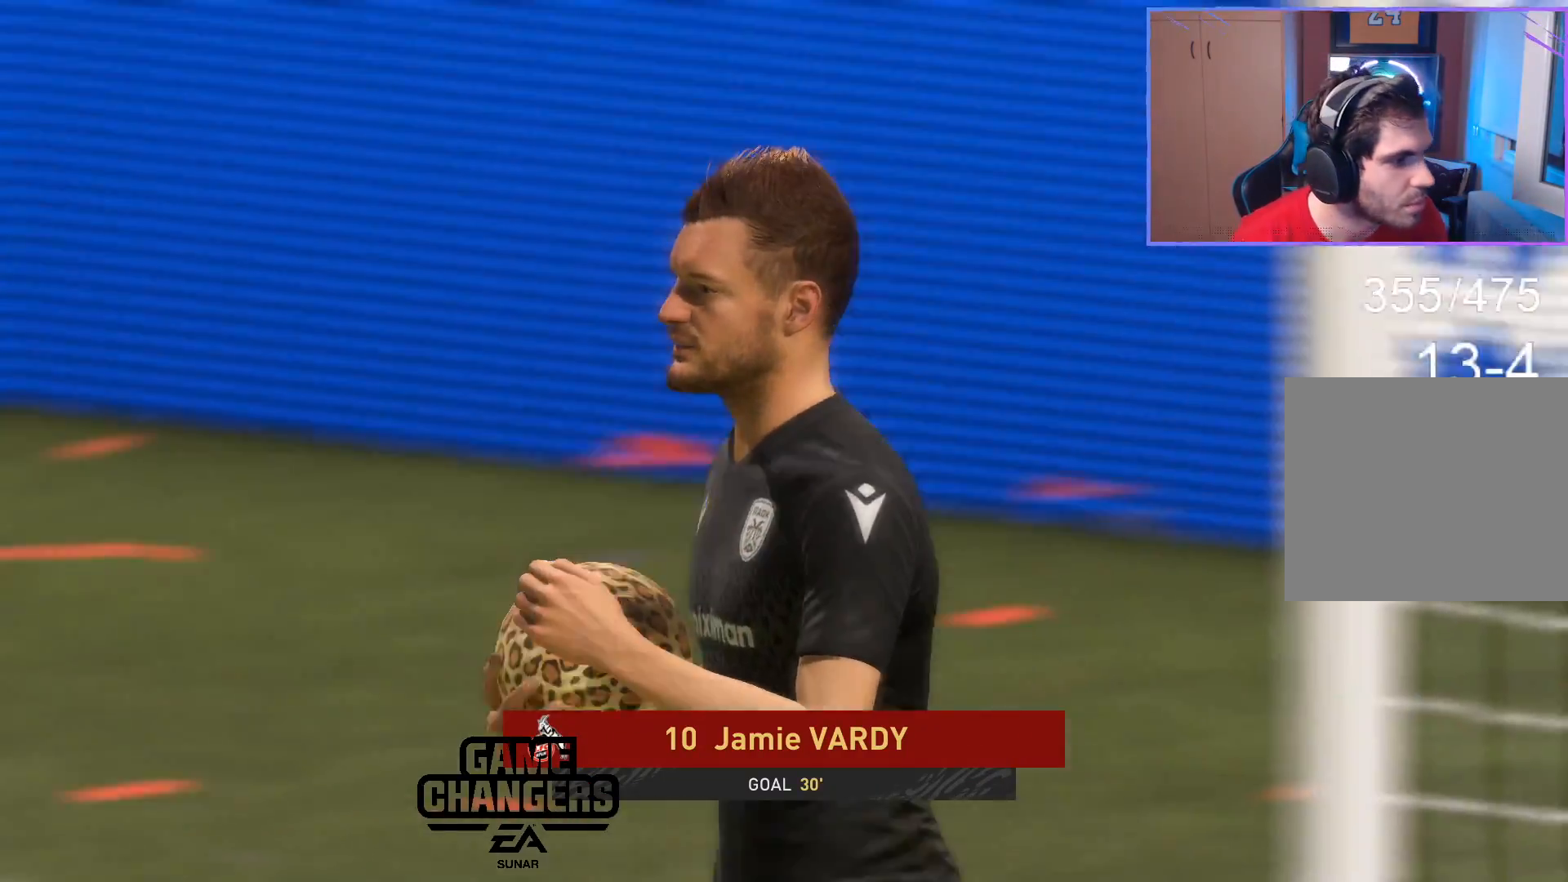
{"buttons": [], "left_stick": "center", "right_stick": "center", "events": [[100, "L2", "down"], [283, "L2", "up"]]}
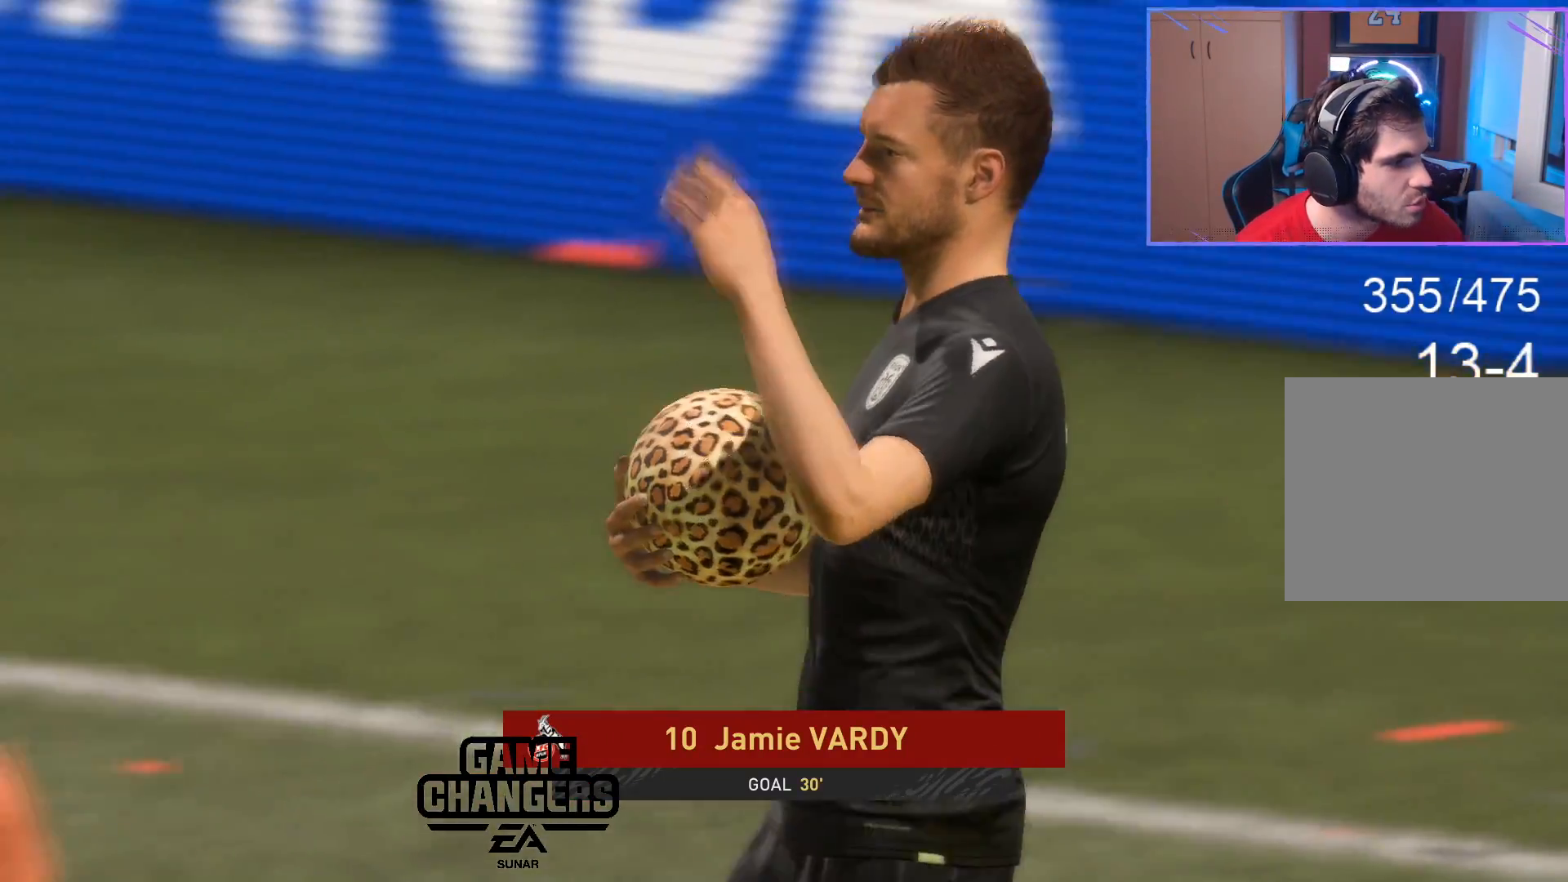
{"buttons": ["L2", "R2", "L3"], "left_stick": "down-right", "right_stick": "center", "events": [[383, "L2", "down"], [383, "R2", "down"], [383, "left_stick", "down-right"], [383, "right_stick", "up-left"], [400, "L3", "down"], [450, "right_stick", "center"]]}
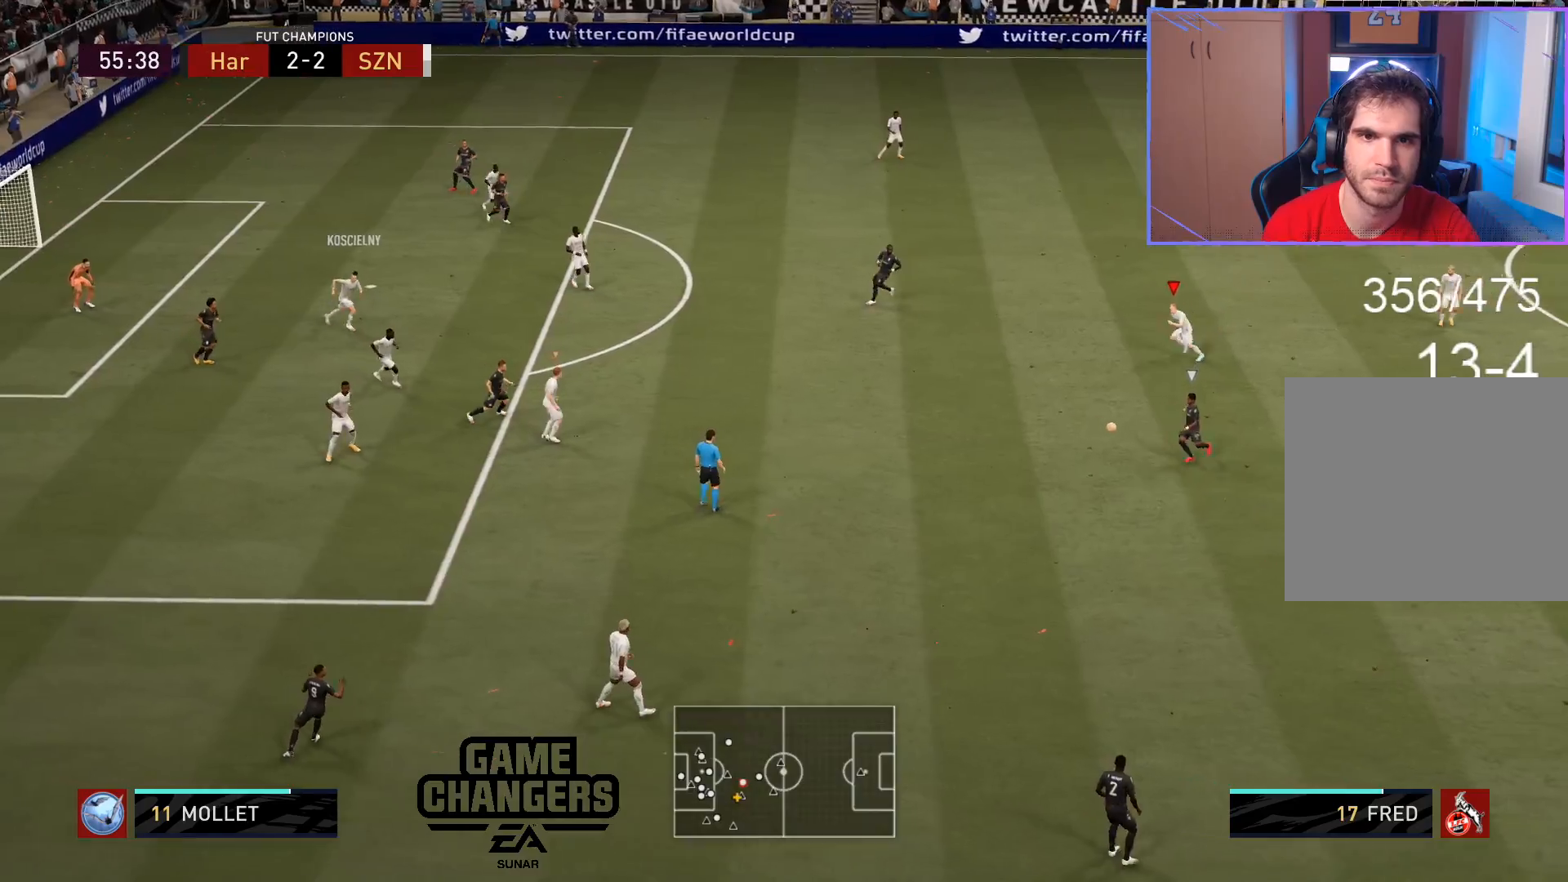
{"buttons": ["L2", "R2", "L3"], "left_stick": "right", "right_stick": "center", "events": [[250, "left_stick", "right"]]}
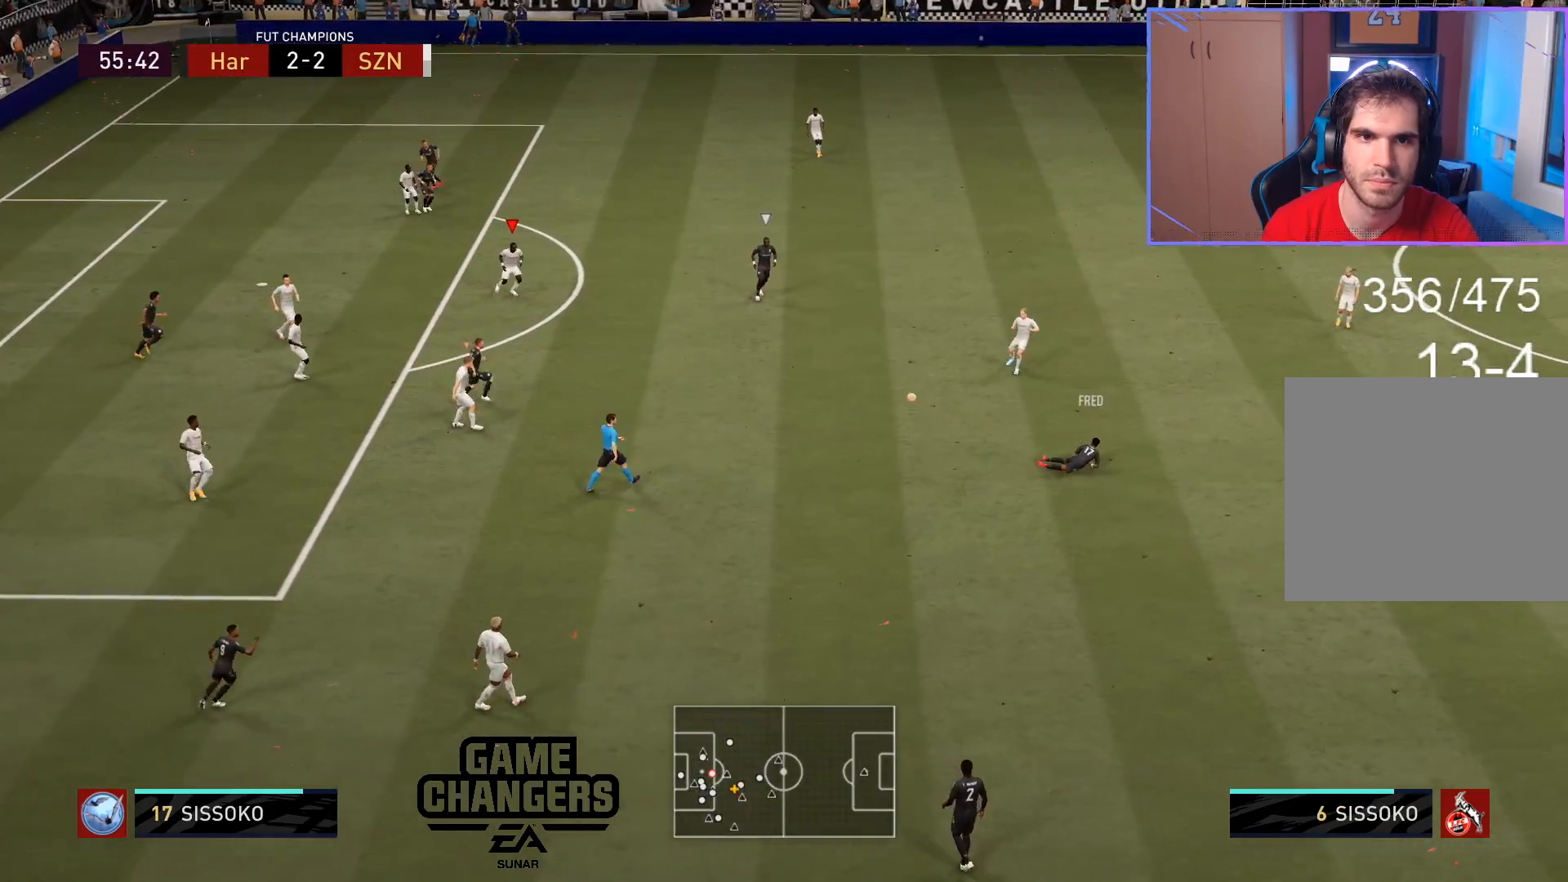
{"buttons": ["L2", "R2"], "left_stick": "down", "right_stick": "center", "events": [[300, "left_stick", "down-right"], [317, "L3", "up"], [450, "left_stick", "down"]]}
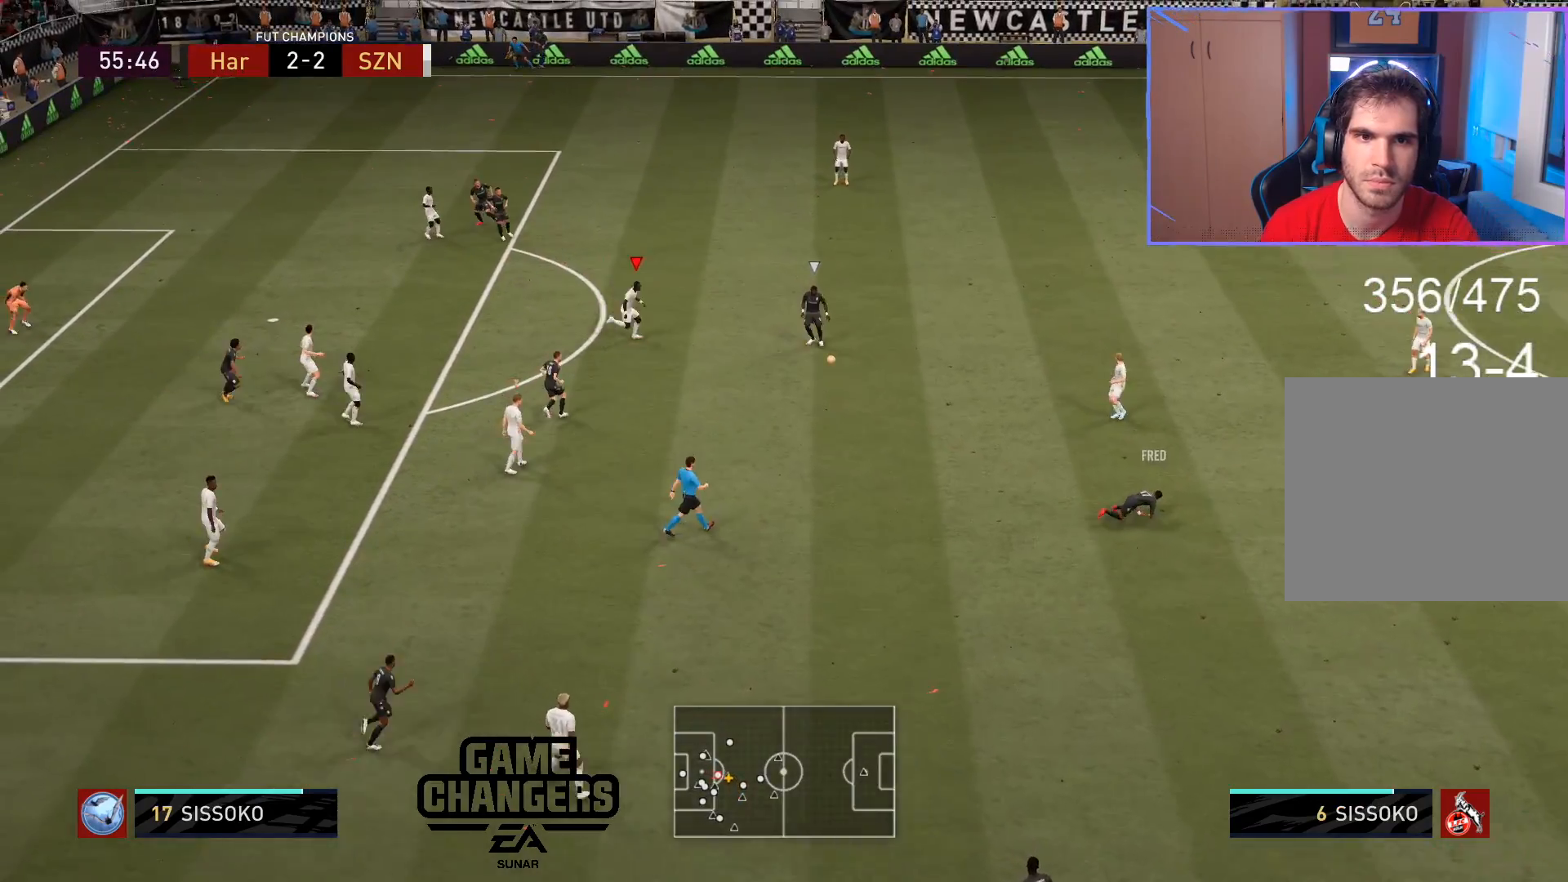
{"buttons": ["L2", "R2"], "left_stick": "up-left", "right_stick": "center", "events": [[250, "left_stick", "down-left"], [483, "left_stick", "up-left"]]}
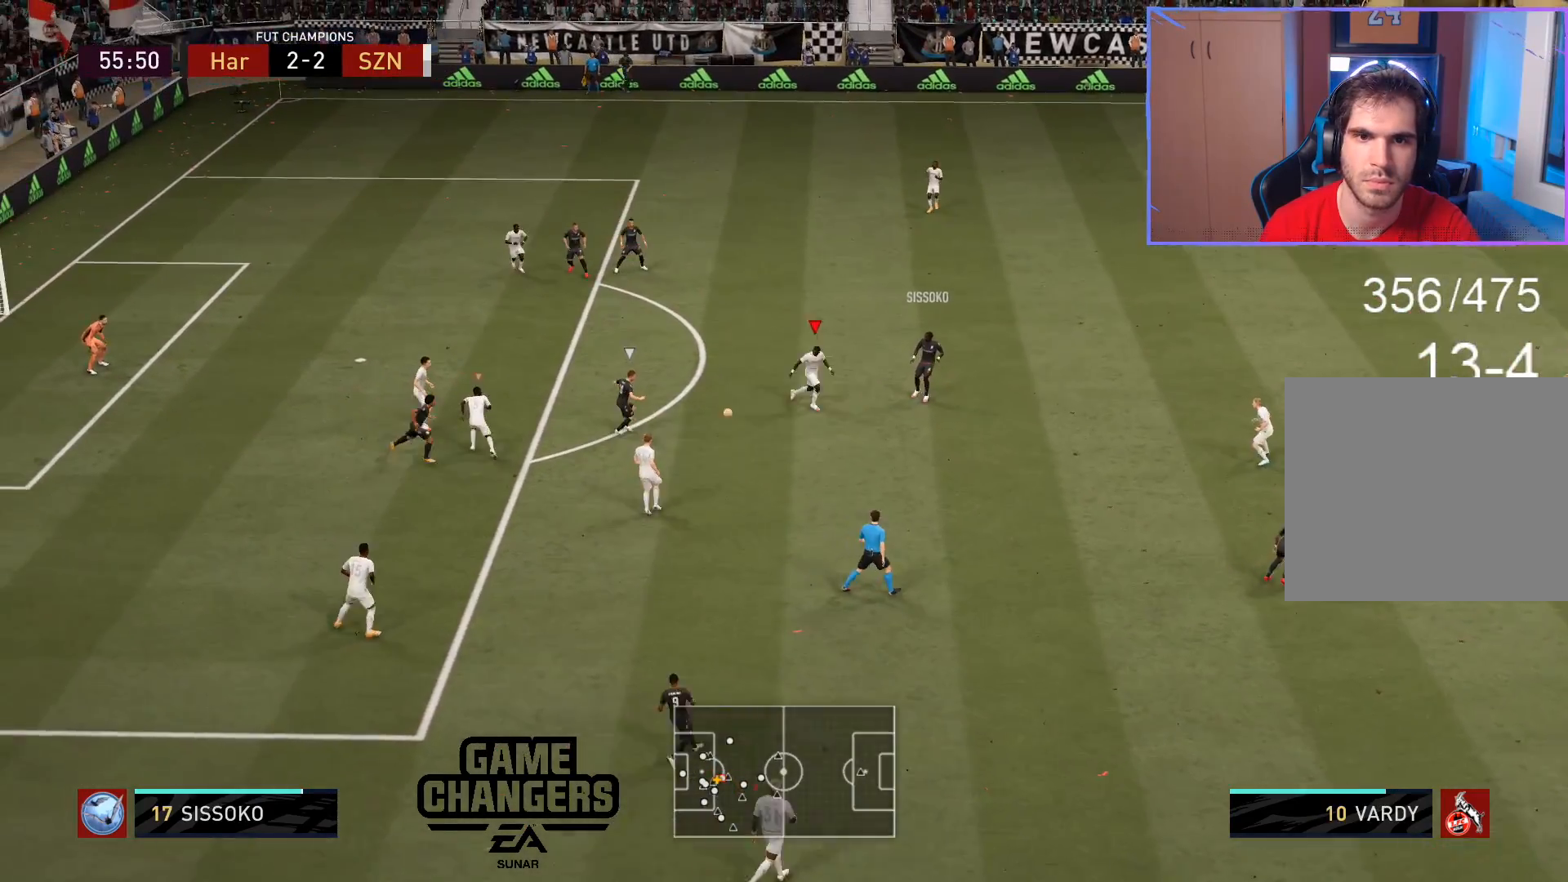
{"buttons": ["L2", "R2"], "left_stick": "up", "right_stick": "center", "events": [[183, "left_stick", "up"], [233, "L2", "up"], [267, "right_stick", "up-left"], [283, "L2", "down"], [350, "right_stick", "center"]]}
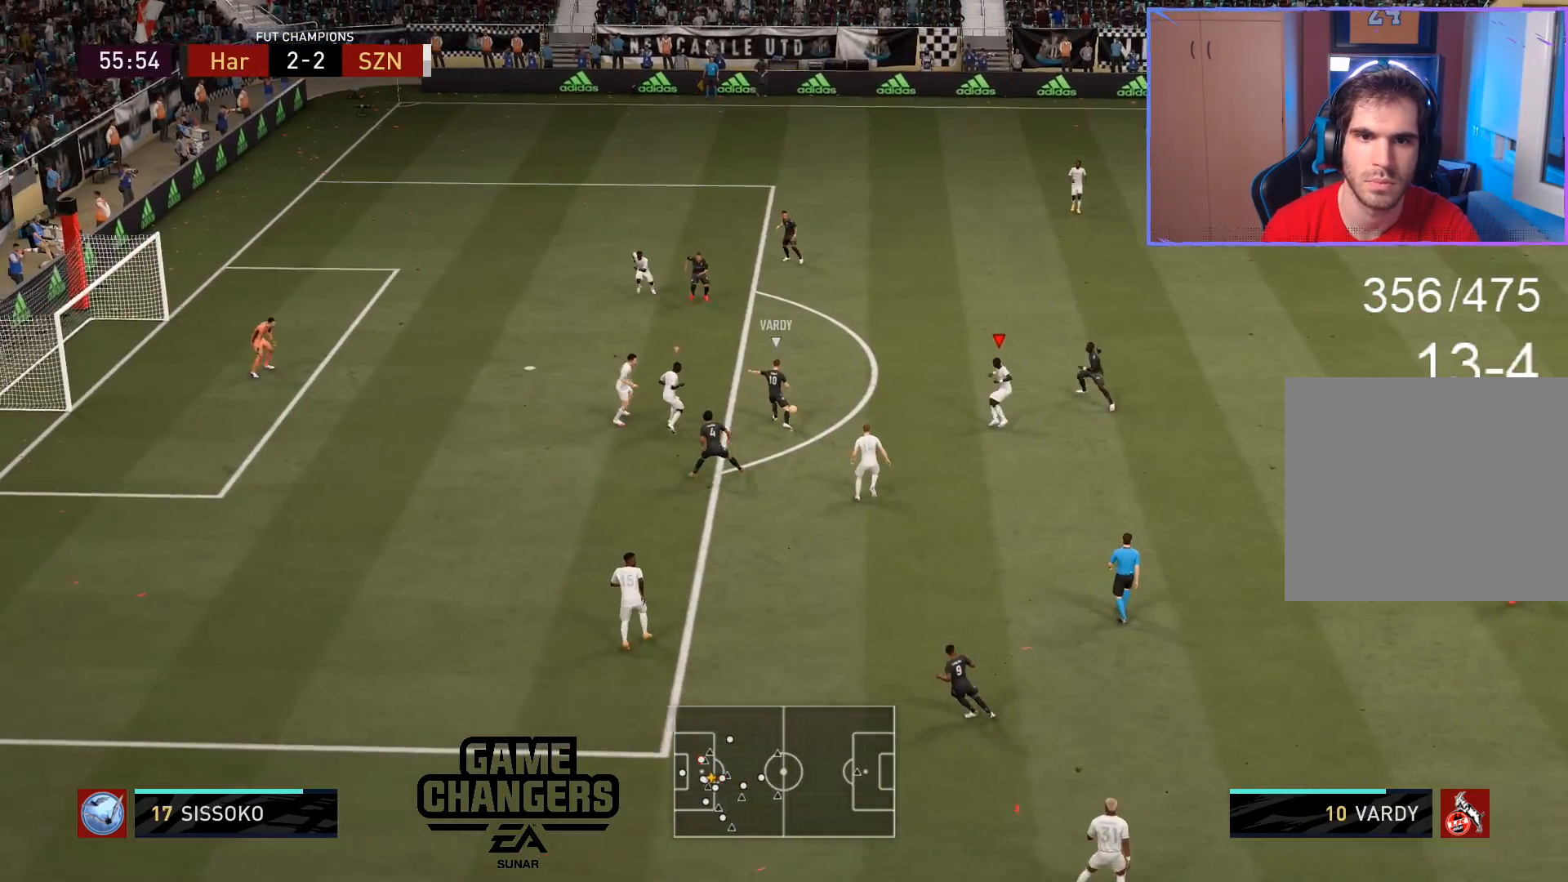
{"buttons": [], "left_stick": "center", "right_stick": "center", "events": [[483, "L2", "up"], [483, "R2", "up"], [483, "left_stick", "center"]]}
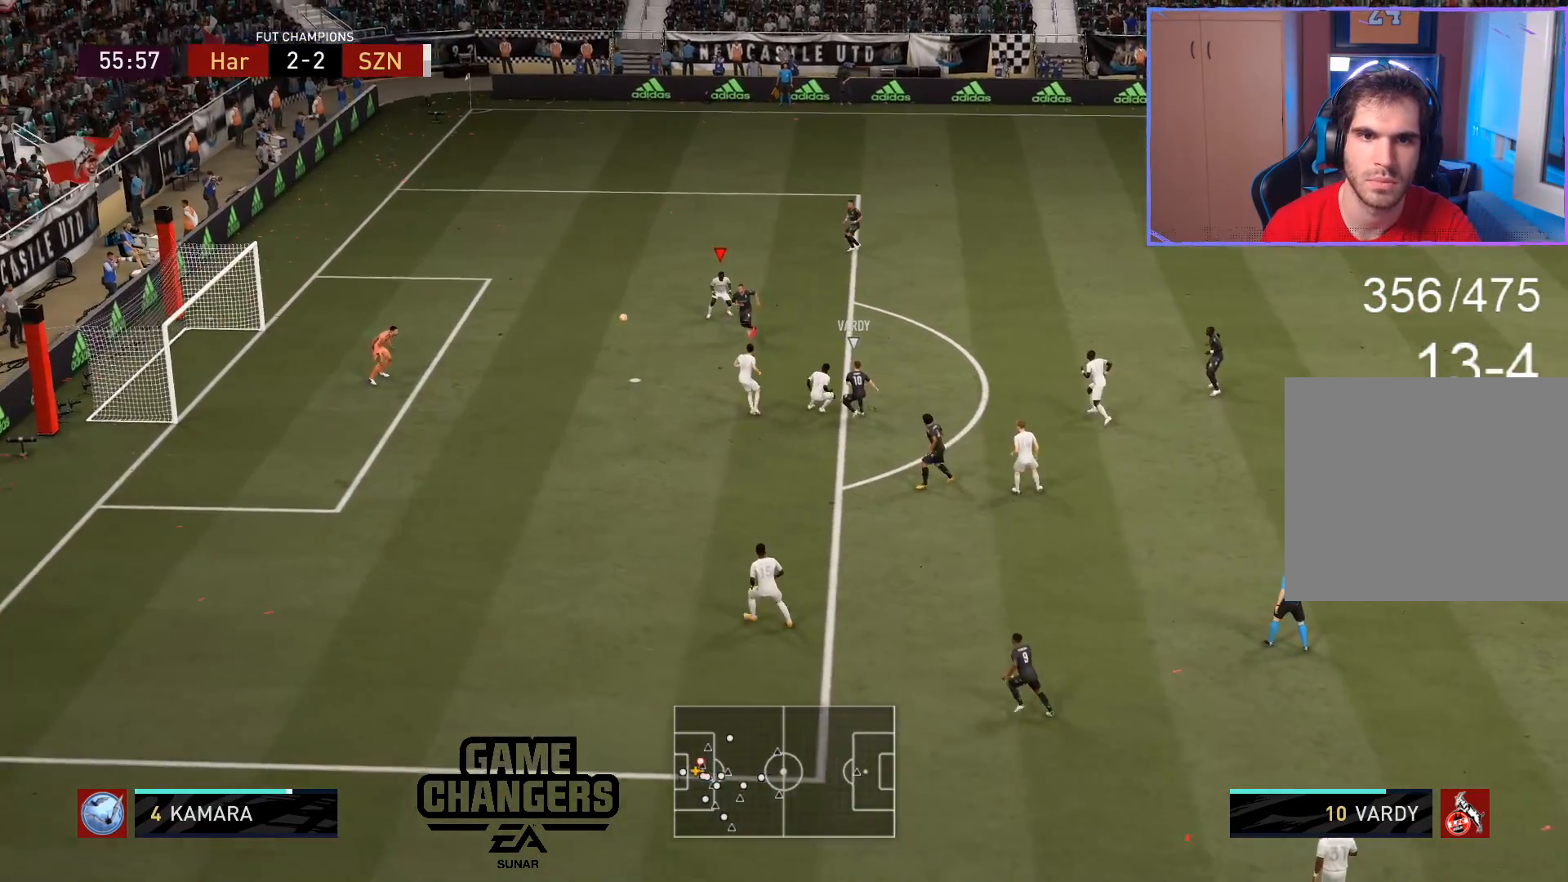
{"buttons": [], "left_stick": "center", "right_stick": "center", "events": []}
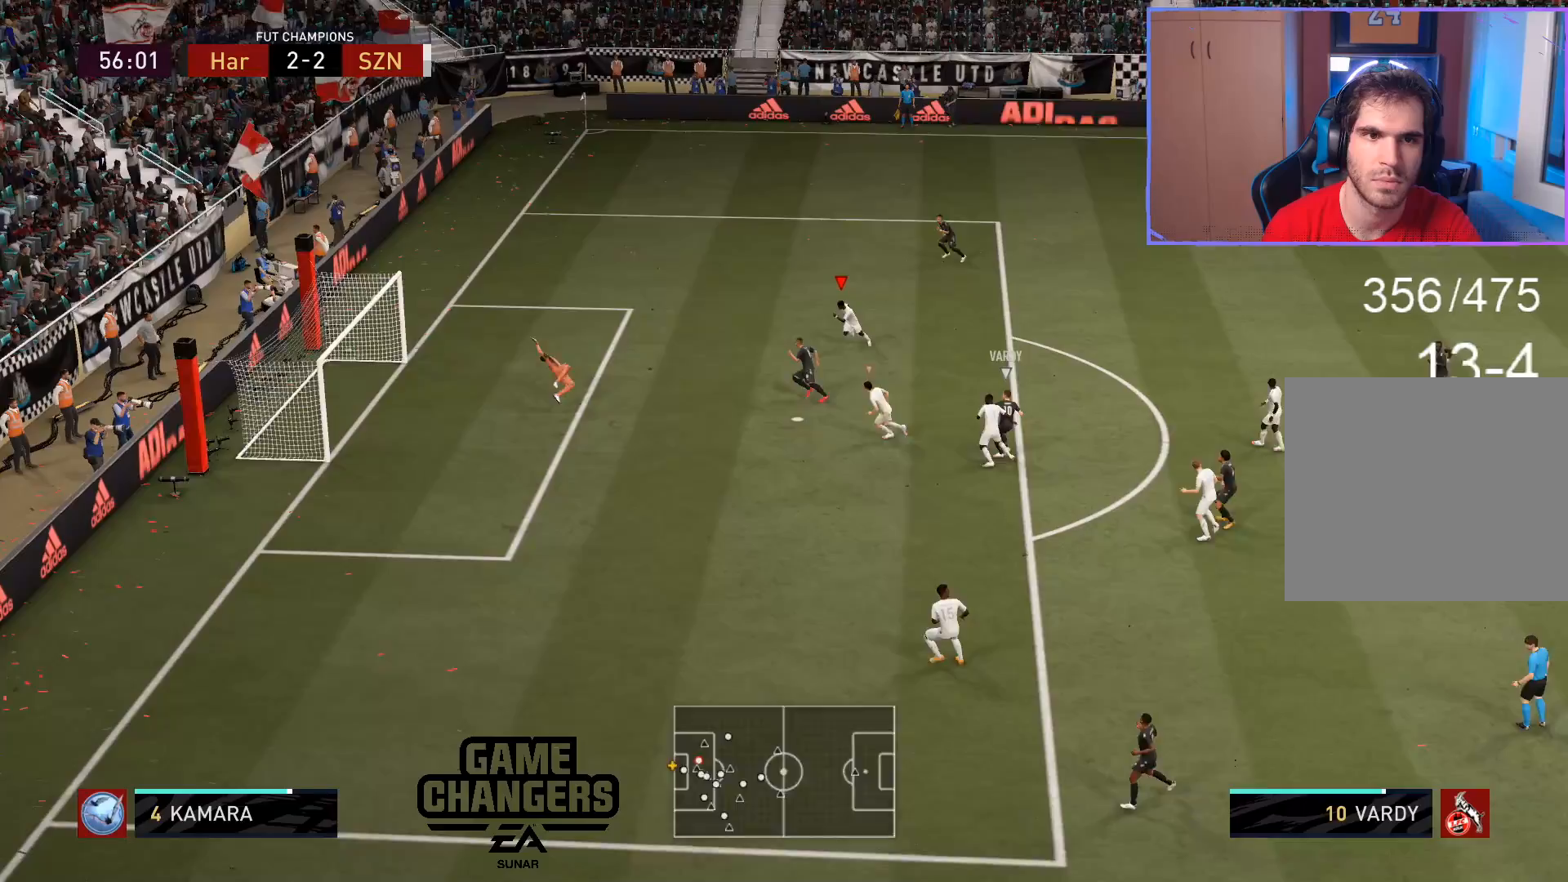
{"buttons": [], "left_stick": "center", "right_stick": "center", "events": []}
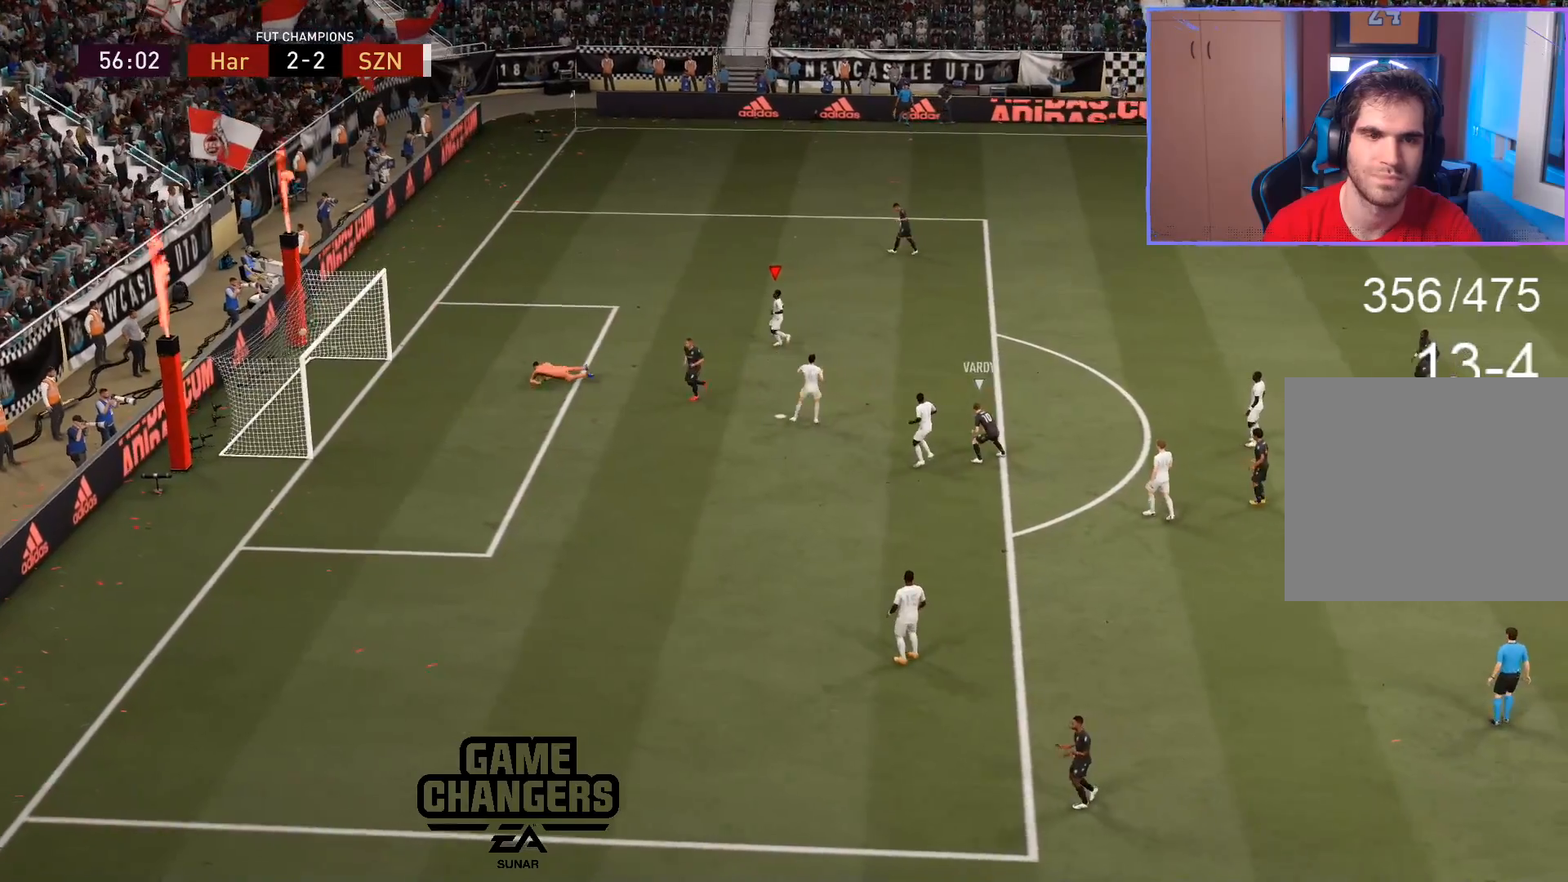
{"buttons": [], "left_stick": "center", "right_stick": "center", "events": []}
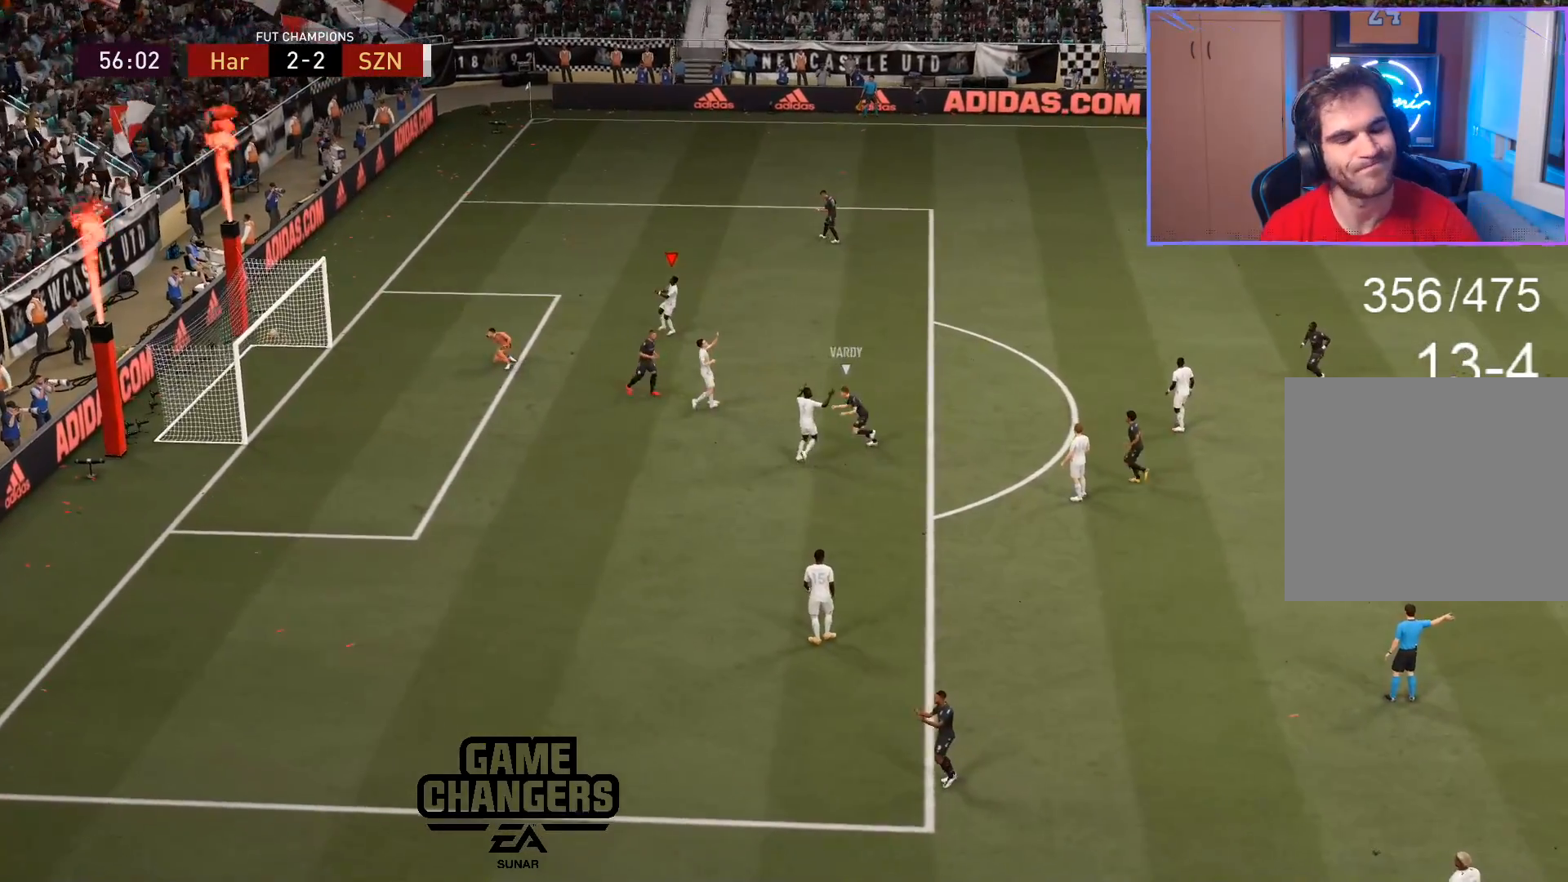
{"buttons": [], "left_stick": "center", "right_stick": "center", "events": []}
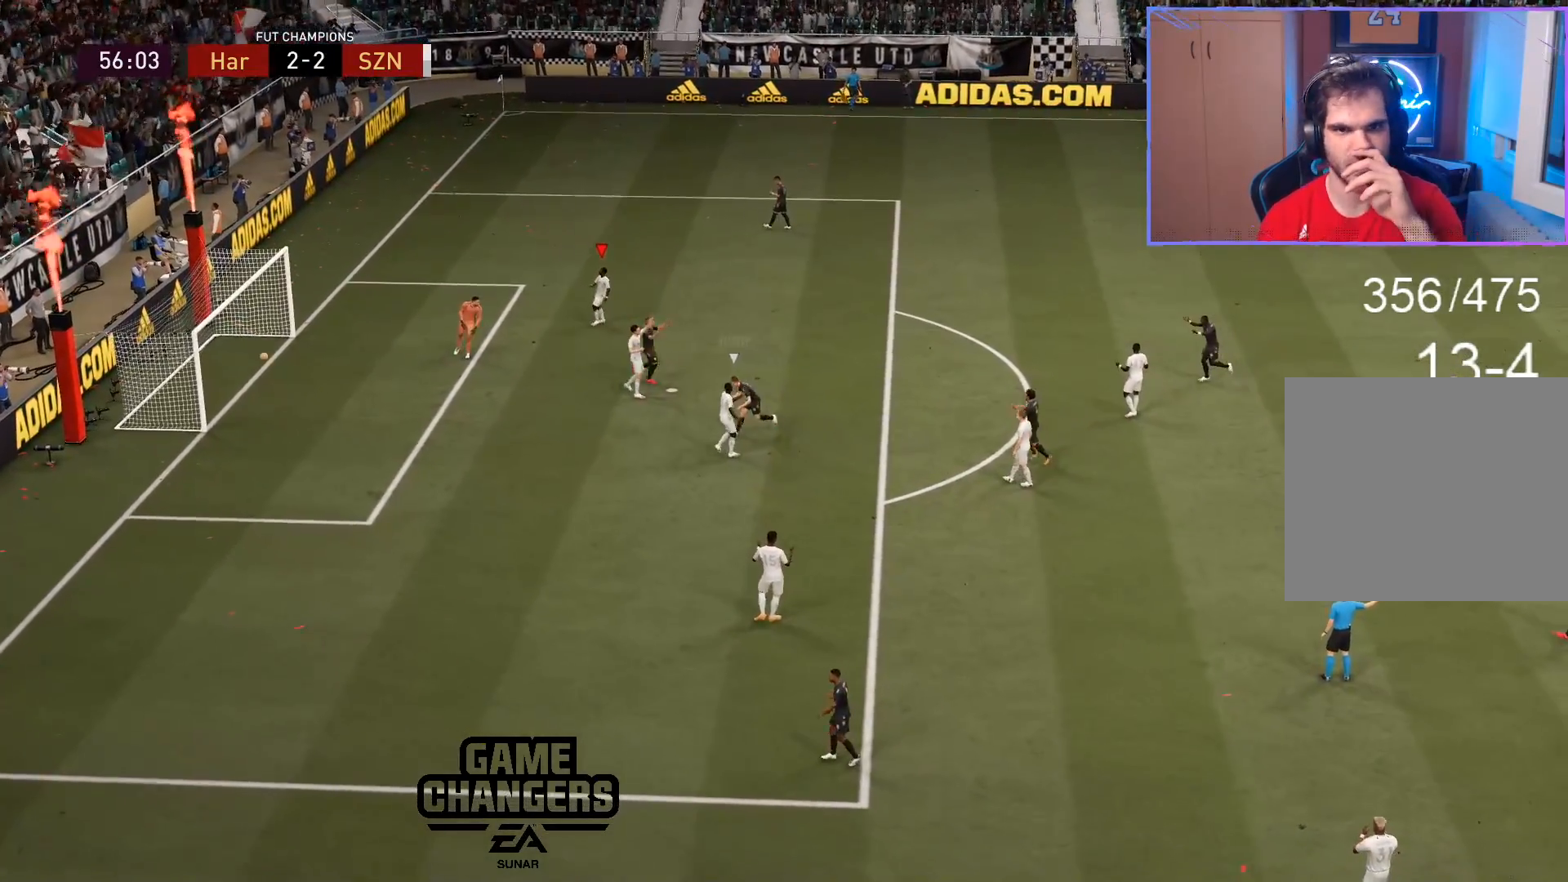
{"buttons": [], "left_stick": "center", "right_stick": "center", "events": [[350, "CROSS", "down"], [500, "CROSS", "up"]]}
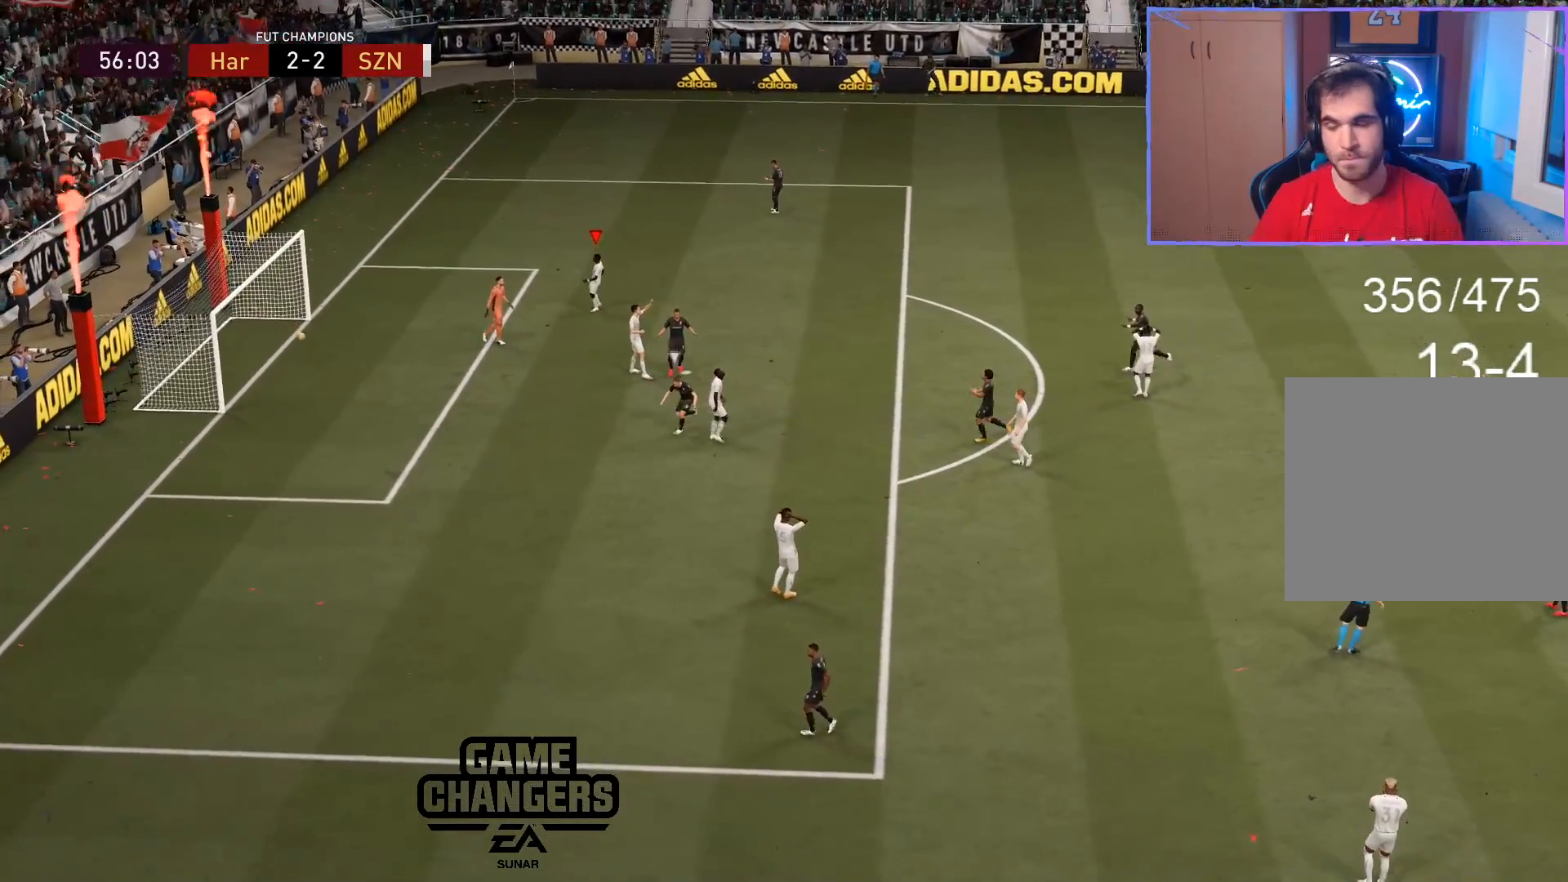
{"buttons": [], "left_stick": "center", "right_stick": "center", "events": []}
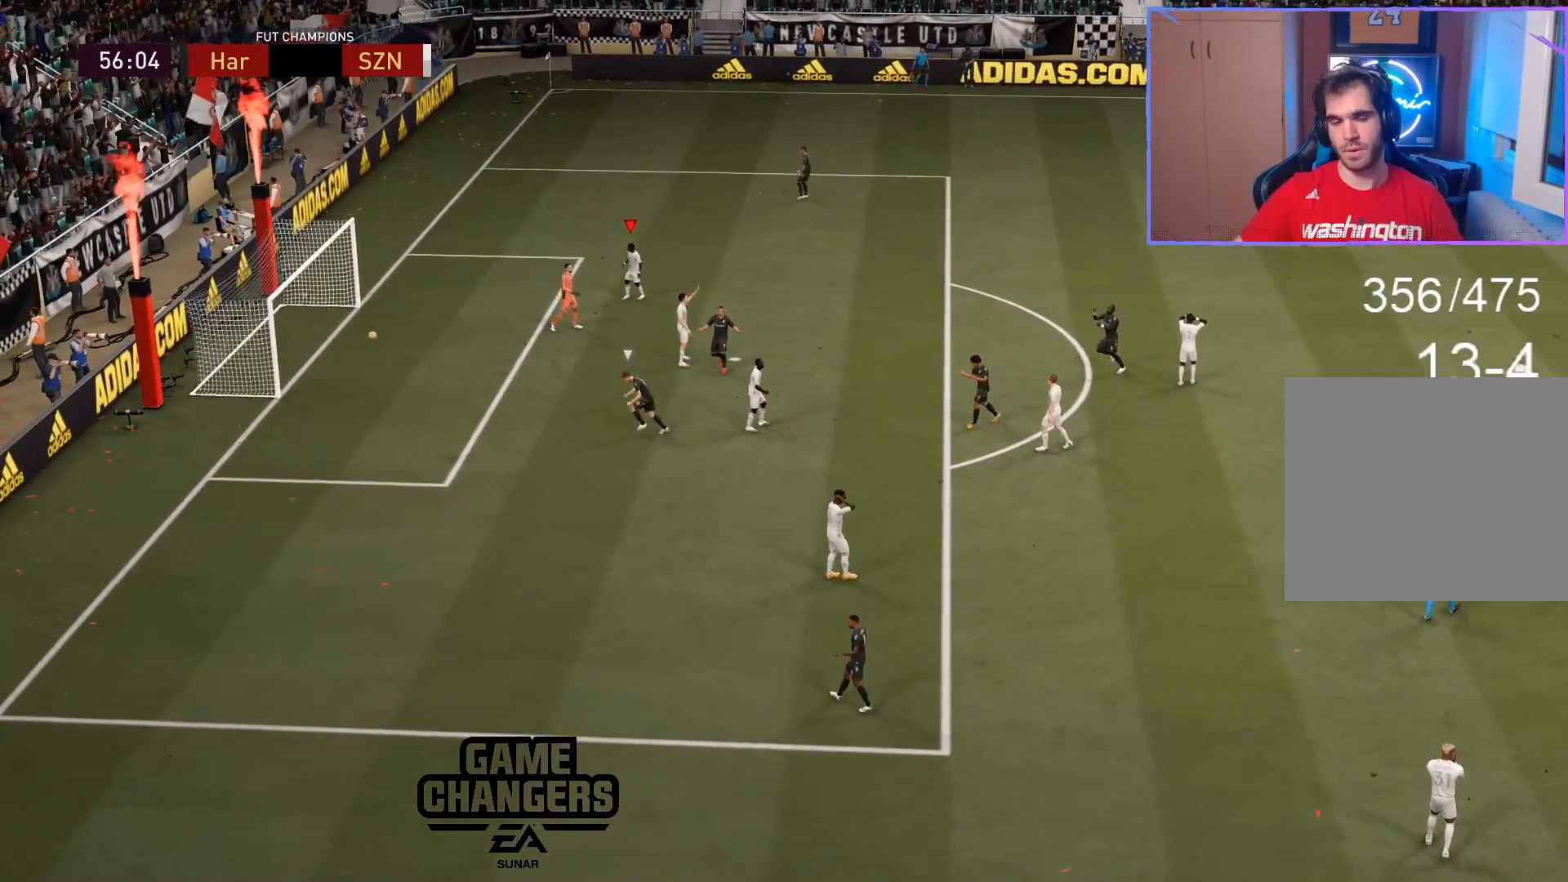
{"buttons": [], "left_stick": "center", "right_stick": "center", "events": []}
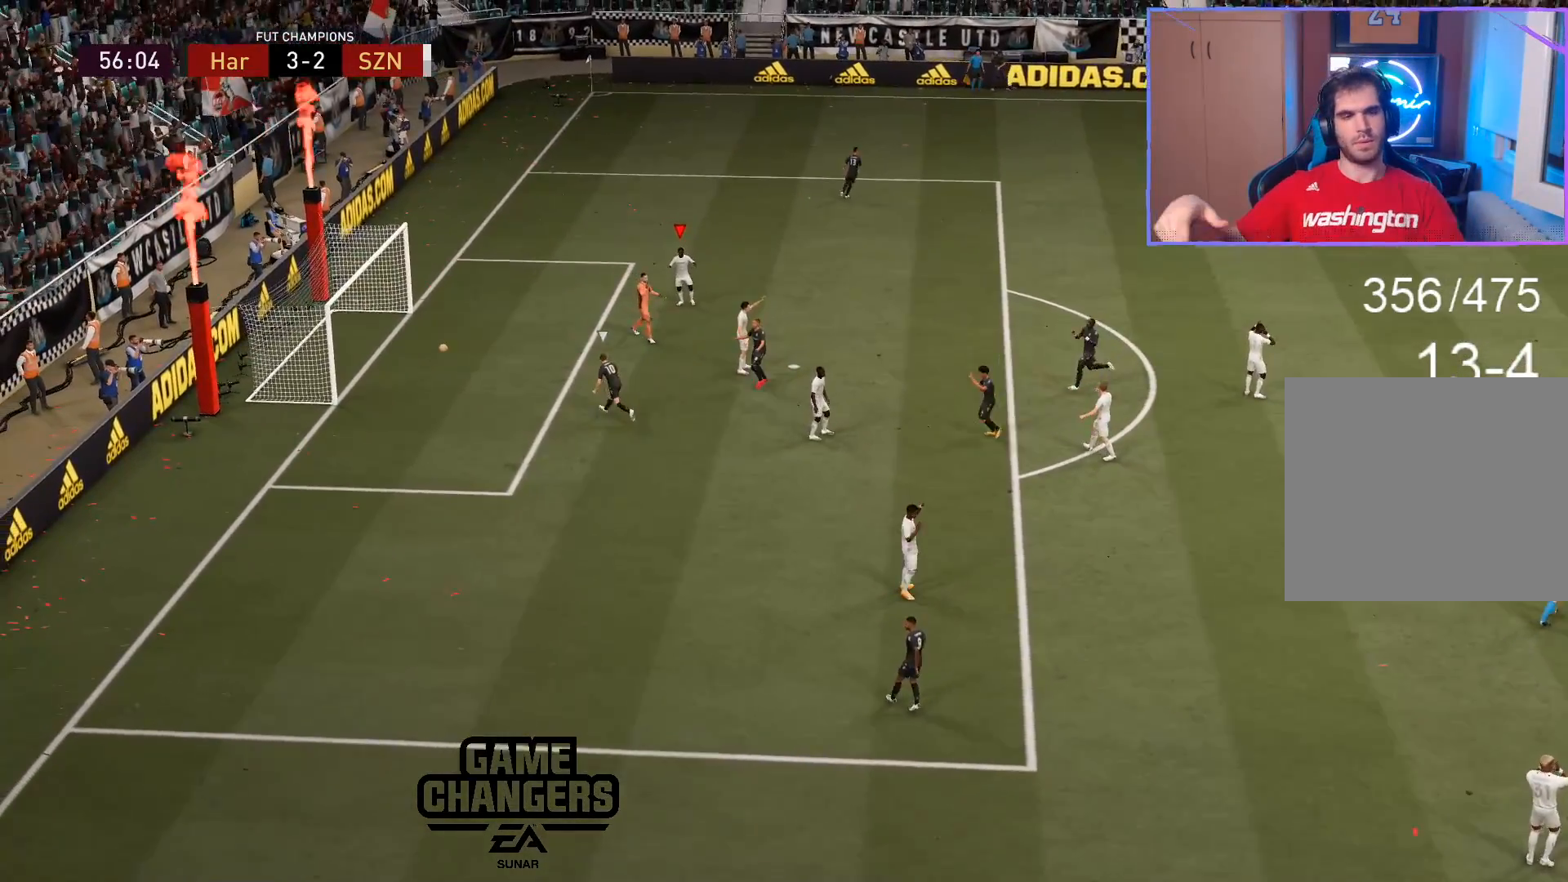
{"buttons": [], "left_stick": "center", "right_stick": "center", "events": []}
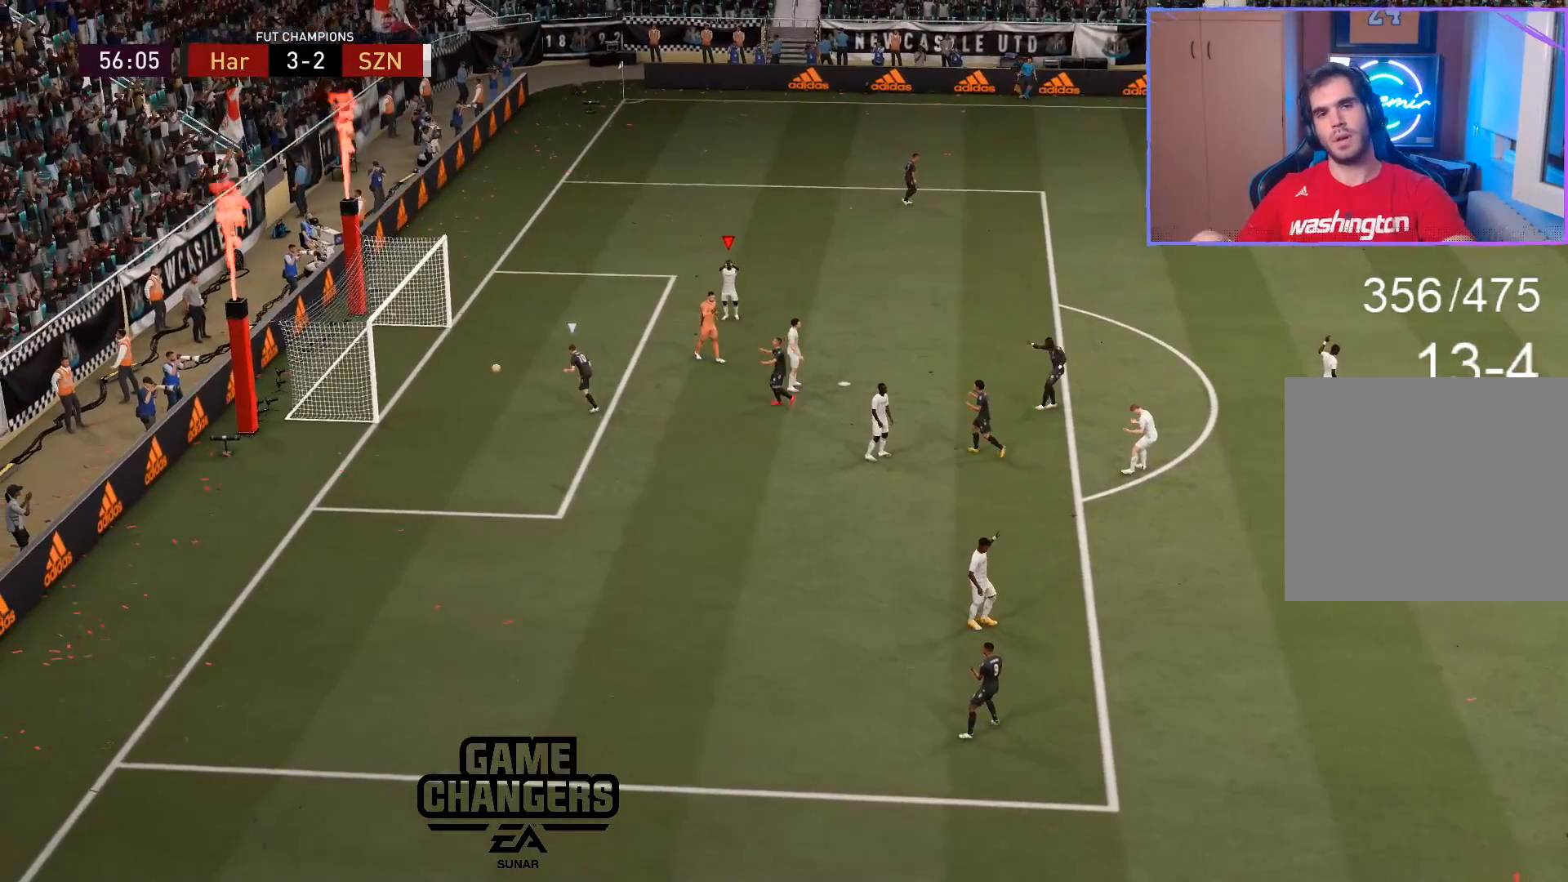
{"buttons": [], "left_stick": "center", "right_stick": "center", "events": []}
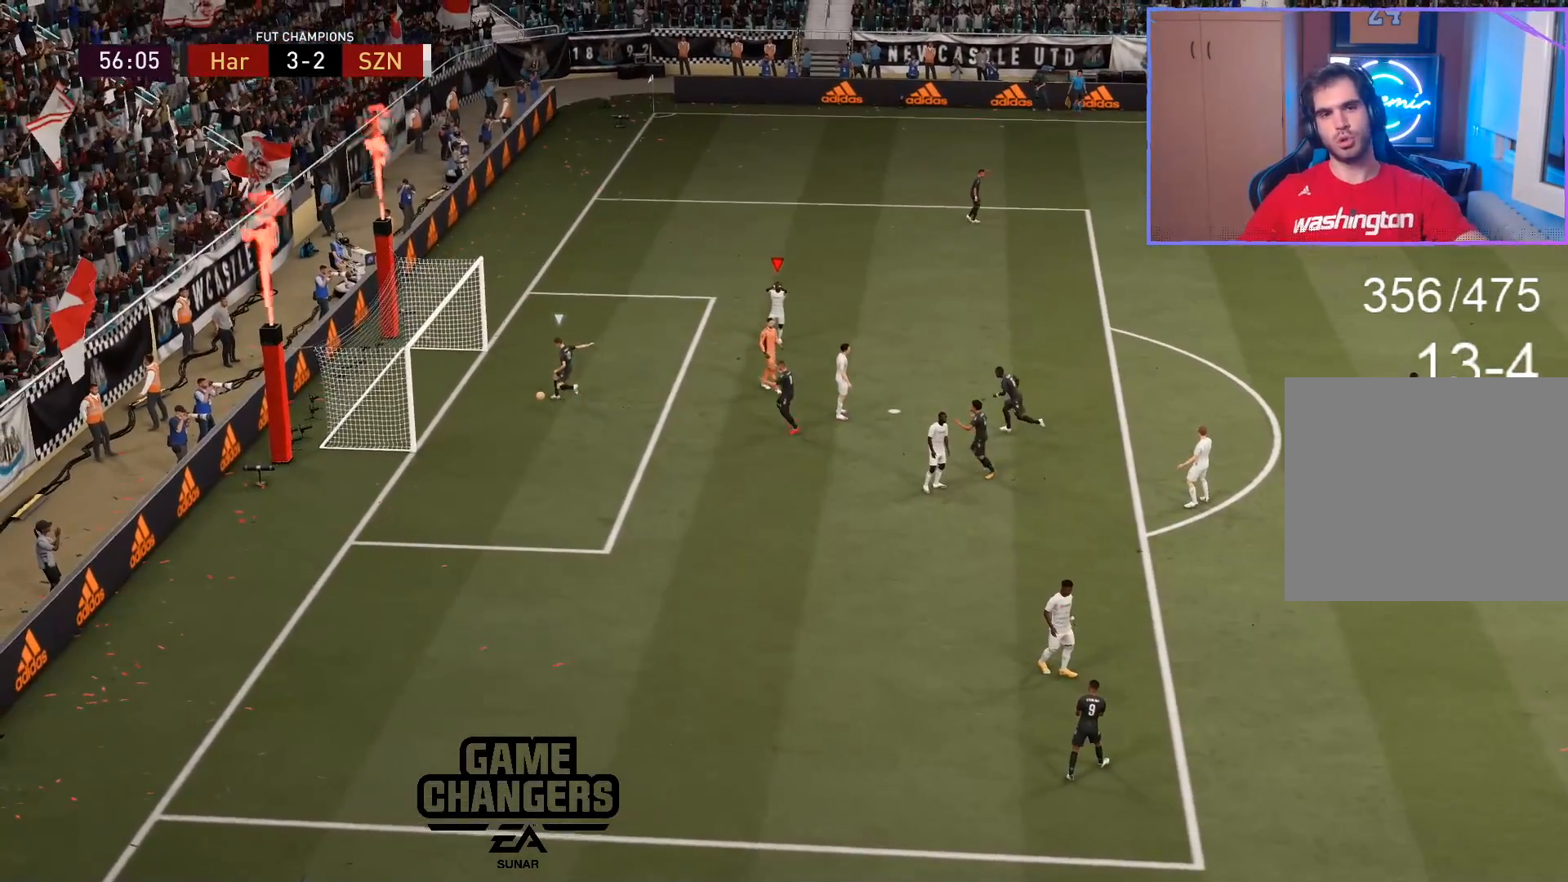
{"buttons": [], "left_stick": "center", "right_stick": "center", "events": []}